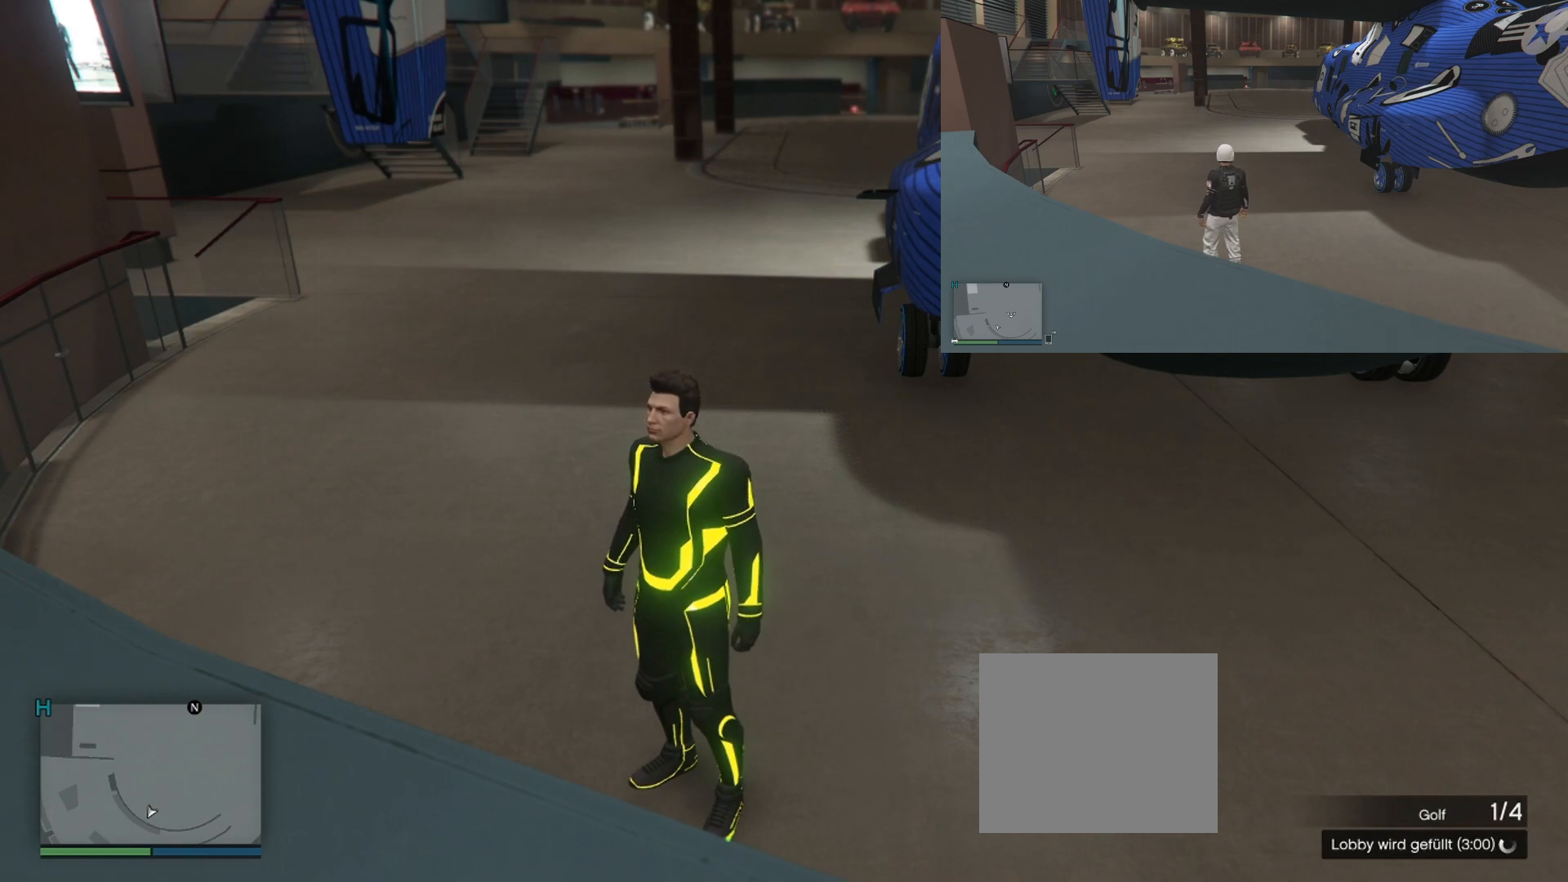
Gameplay with a controller (PlayStation layout); each line is a JSON object with the inputs held at the frame after it. "events" lists button and stick changes between this image and that frame as [ms after this image, input, new state], when the widget could be followed in between.
{"buttons": [], "left_stick": "up", "right_stick": "center", "events": [[400, "left_stick", "up"]]}
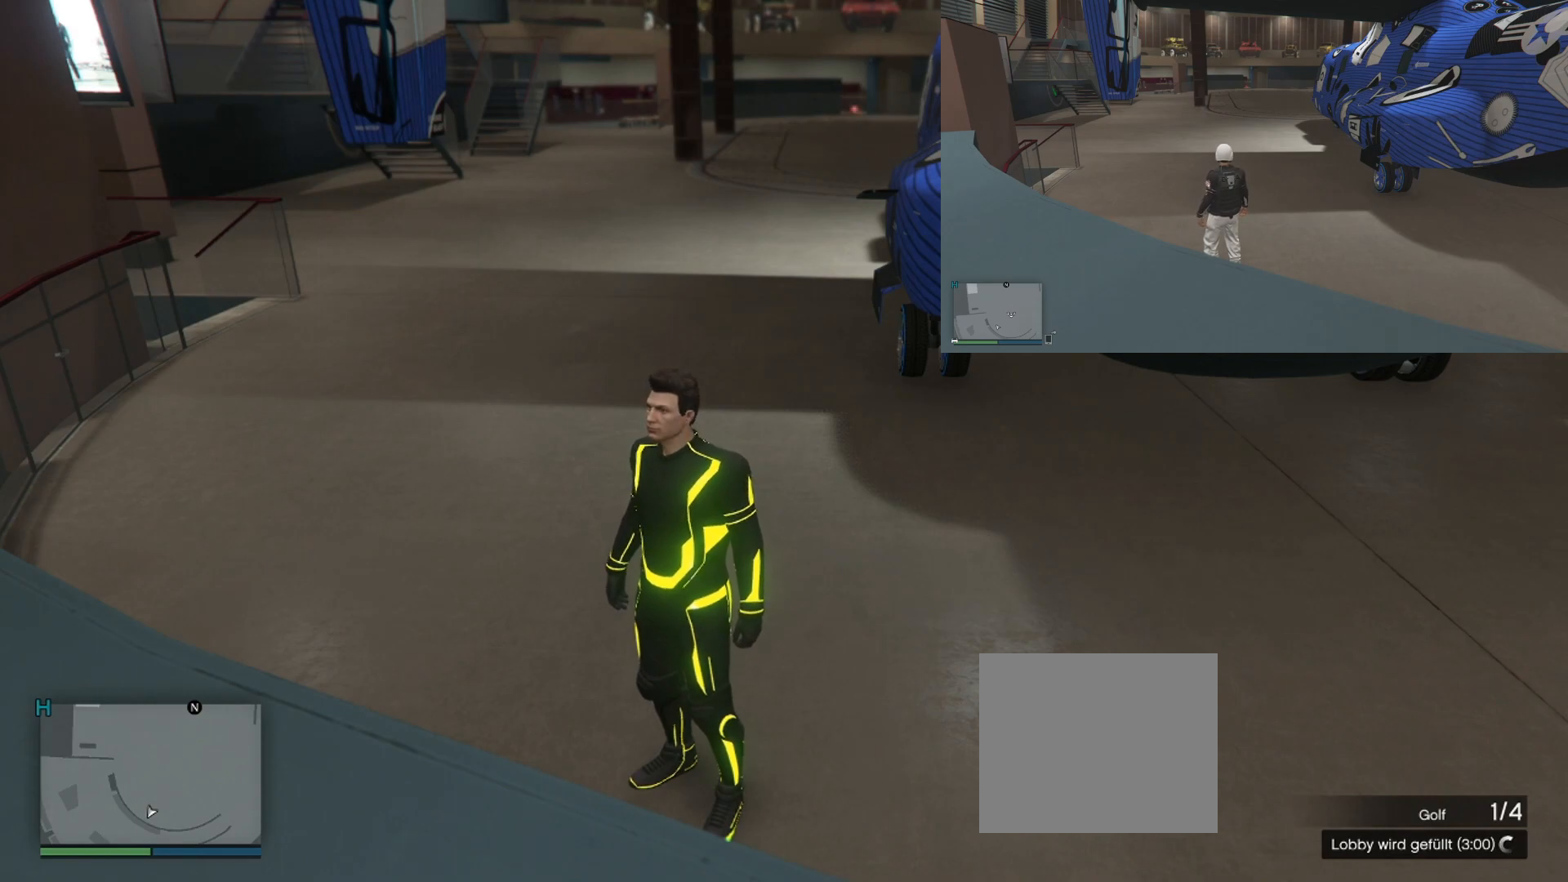
{"buttons": ["DPAD_UP"], "left_stick": "up", "right_stick": "center", "events": [[484, "DPAD_UP", "down"]]}
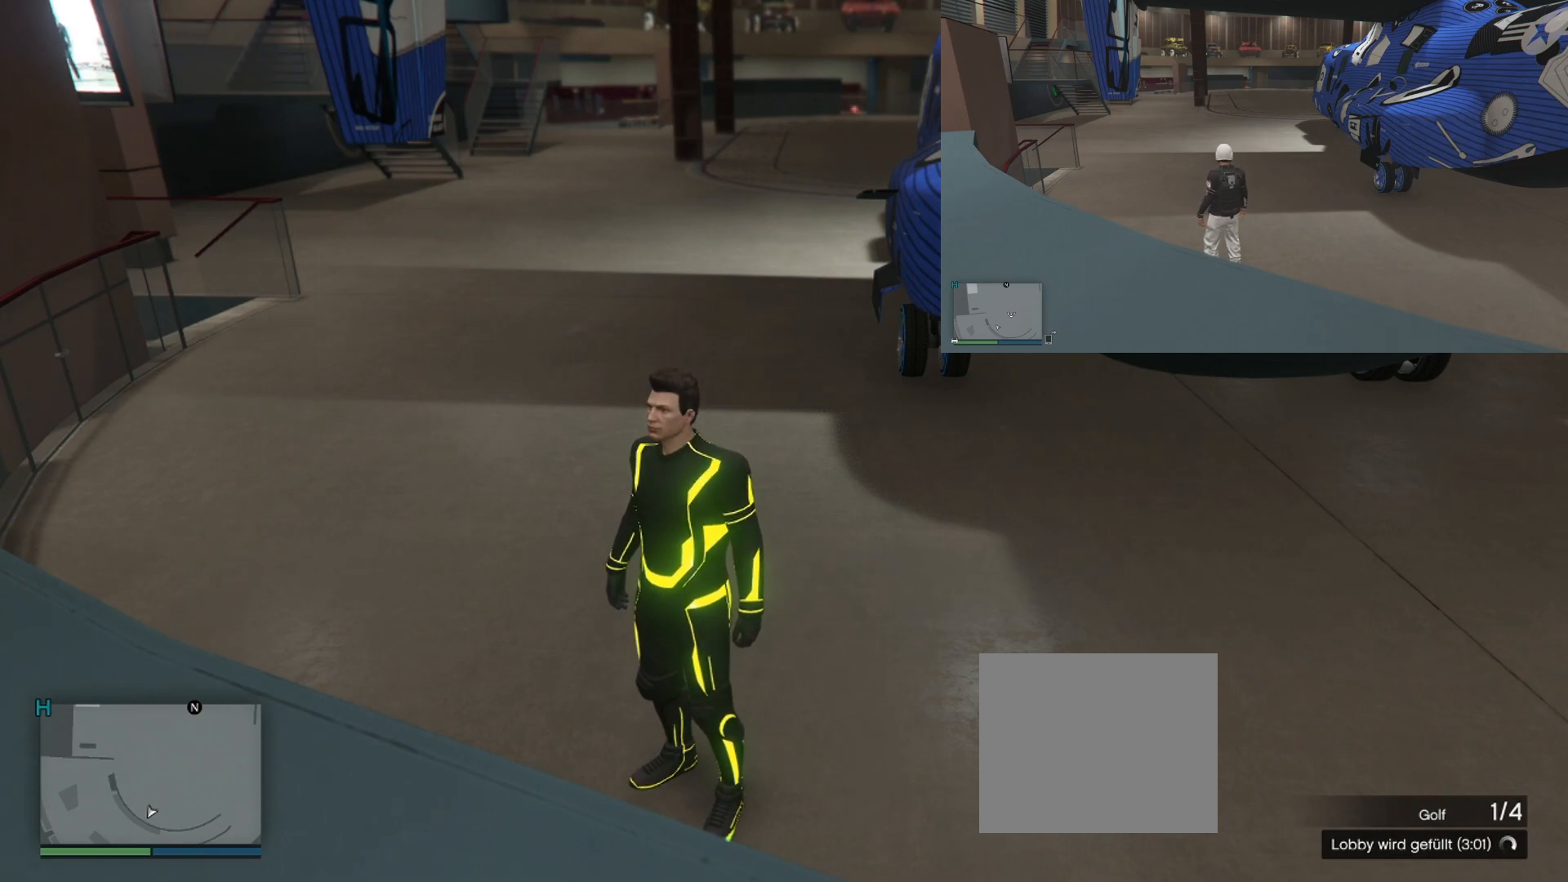
{"buttons": [], "left_stick": "up", "right_stick": "center", "events": [[133, "DPAD_UP", "up"]]}
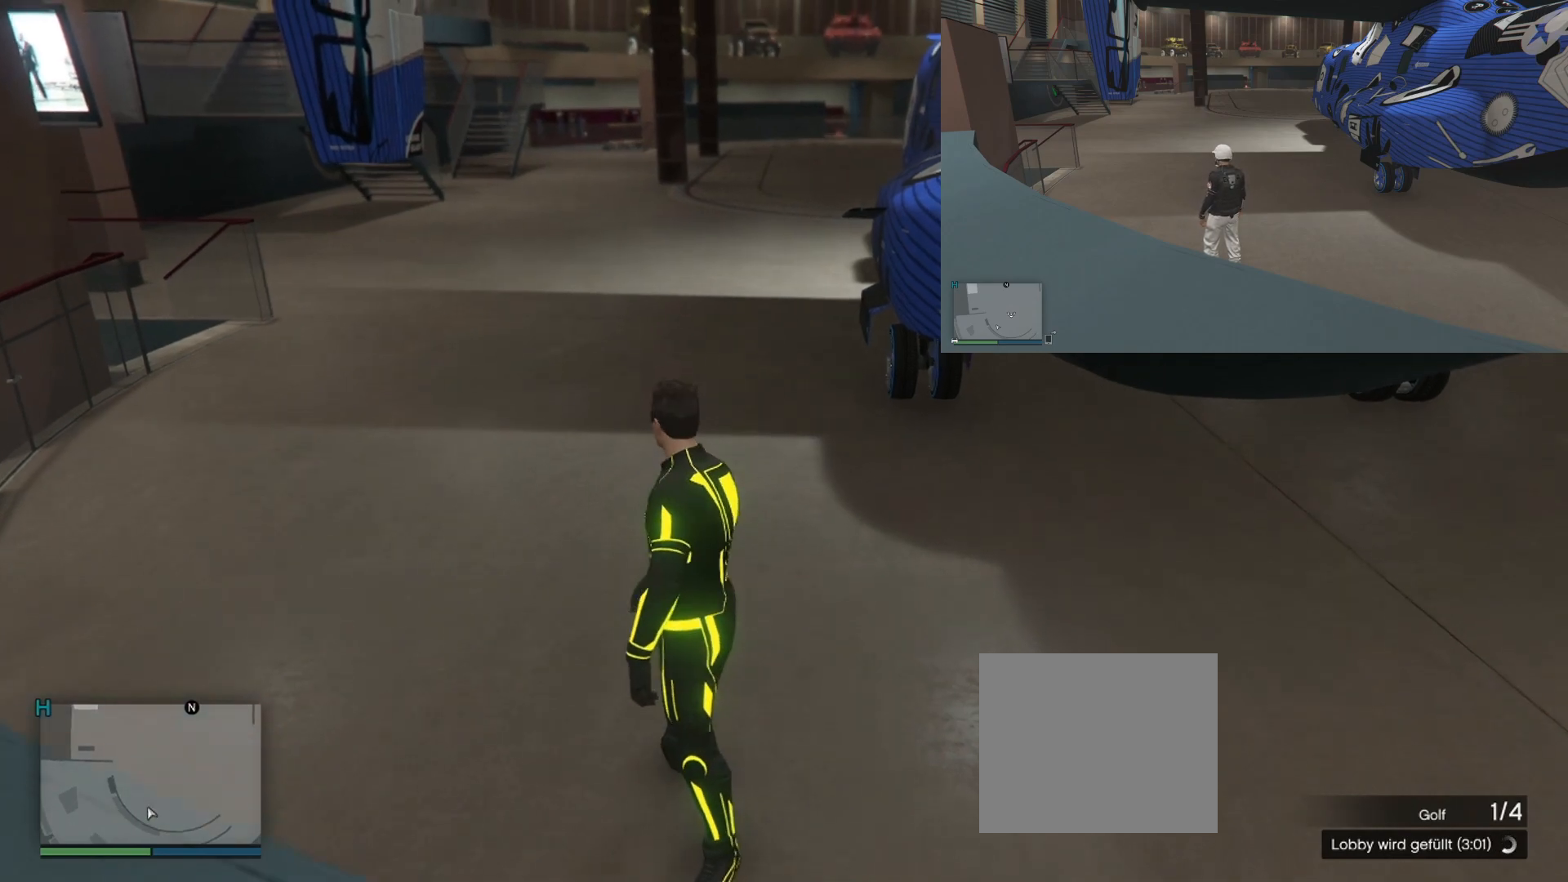
{"buttons": [], "left_stick": "up", "right_stick": "center", "events": []}
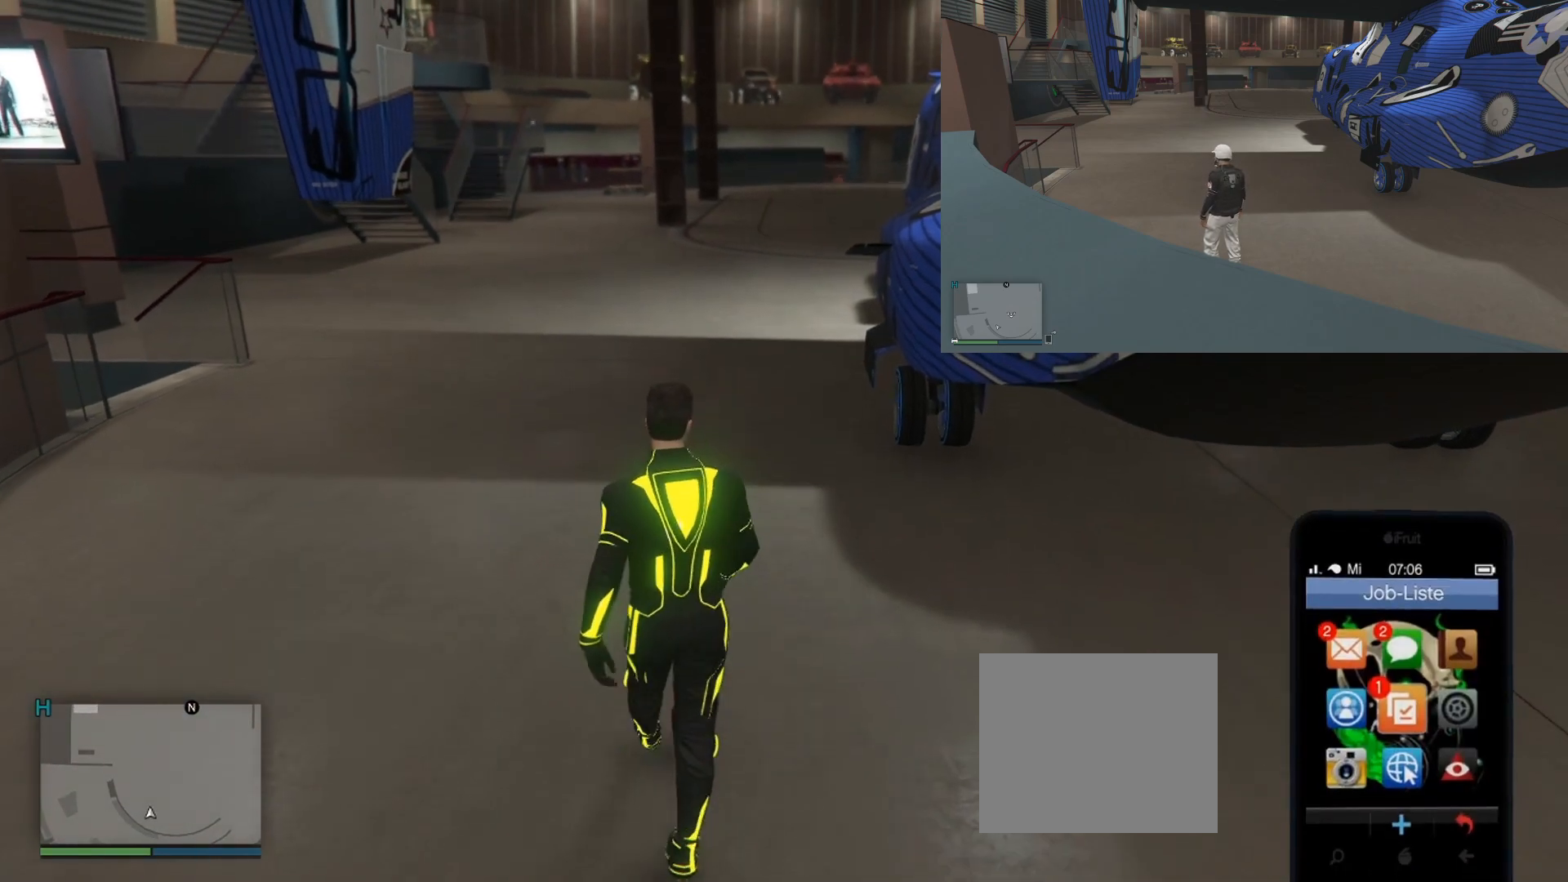
{"buttons": [], "left_stick": "up", "right_stick": "center", "events": []}
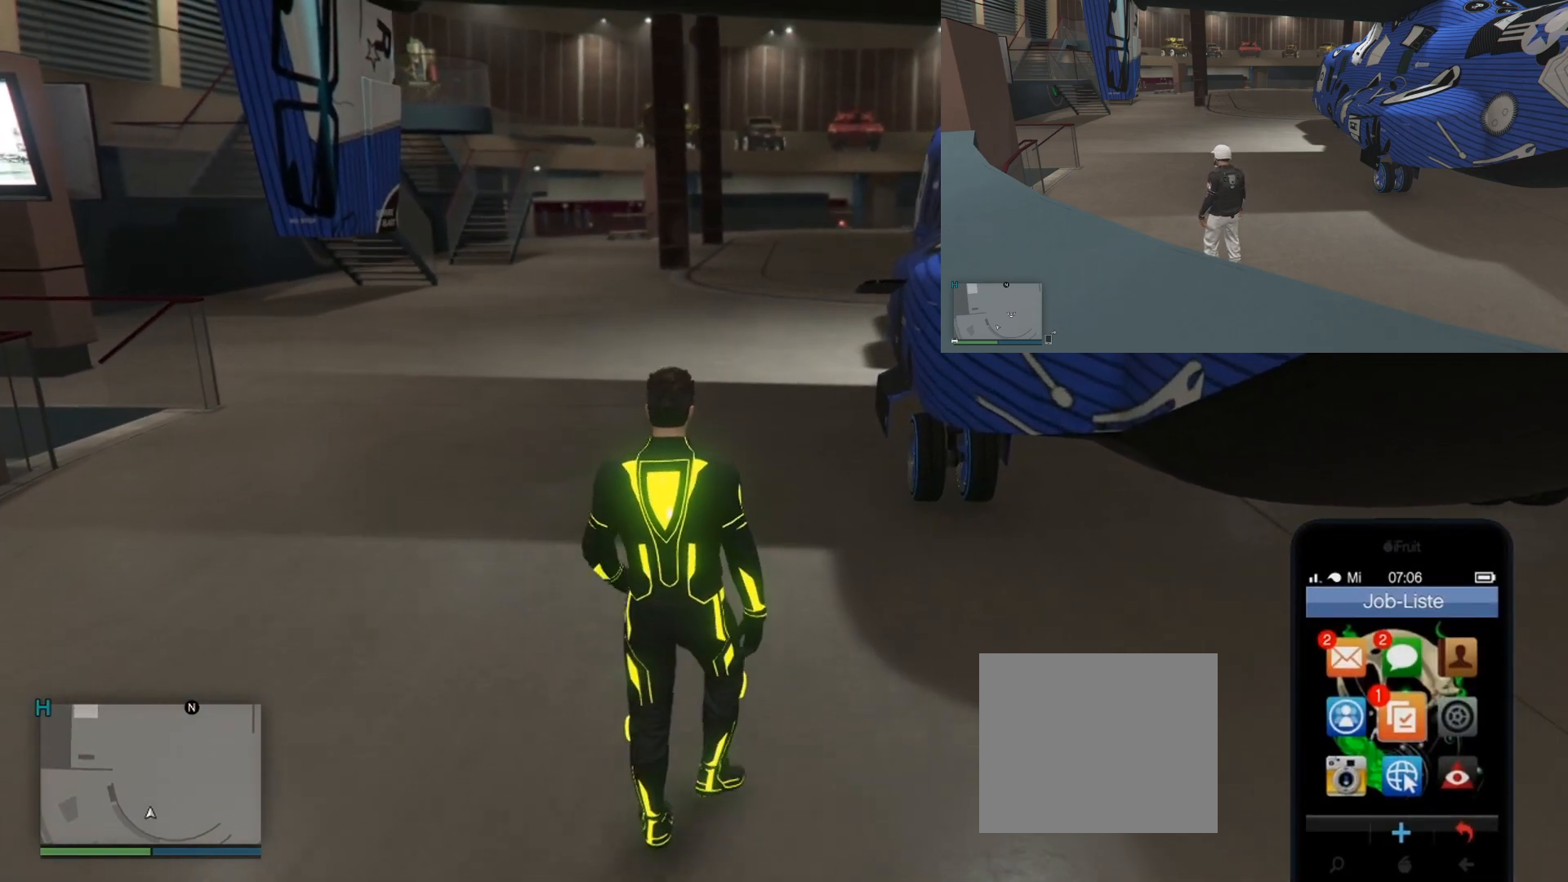
{"buttons": [], "left_stick": "up", "right_stick": "center", "events": []}
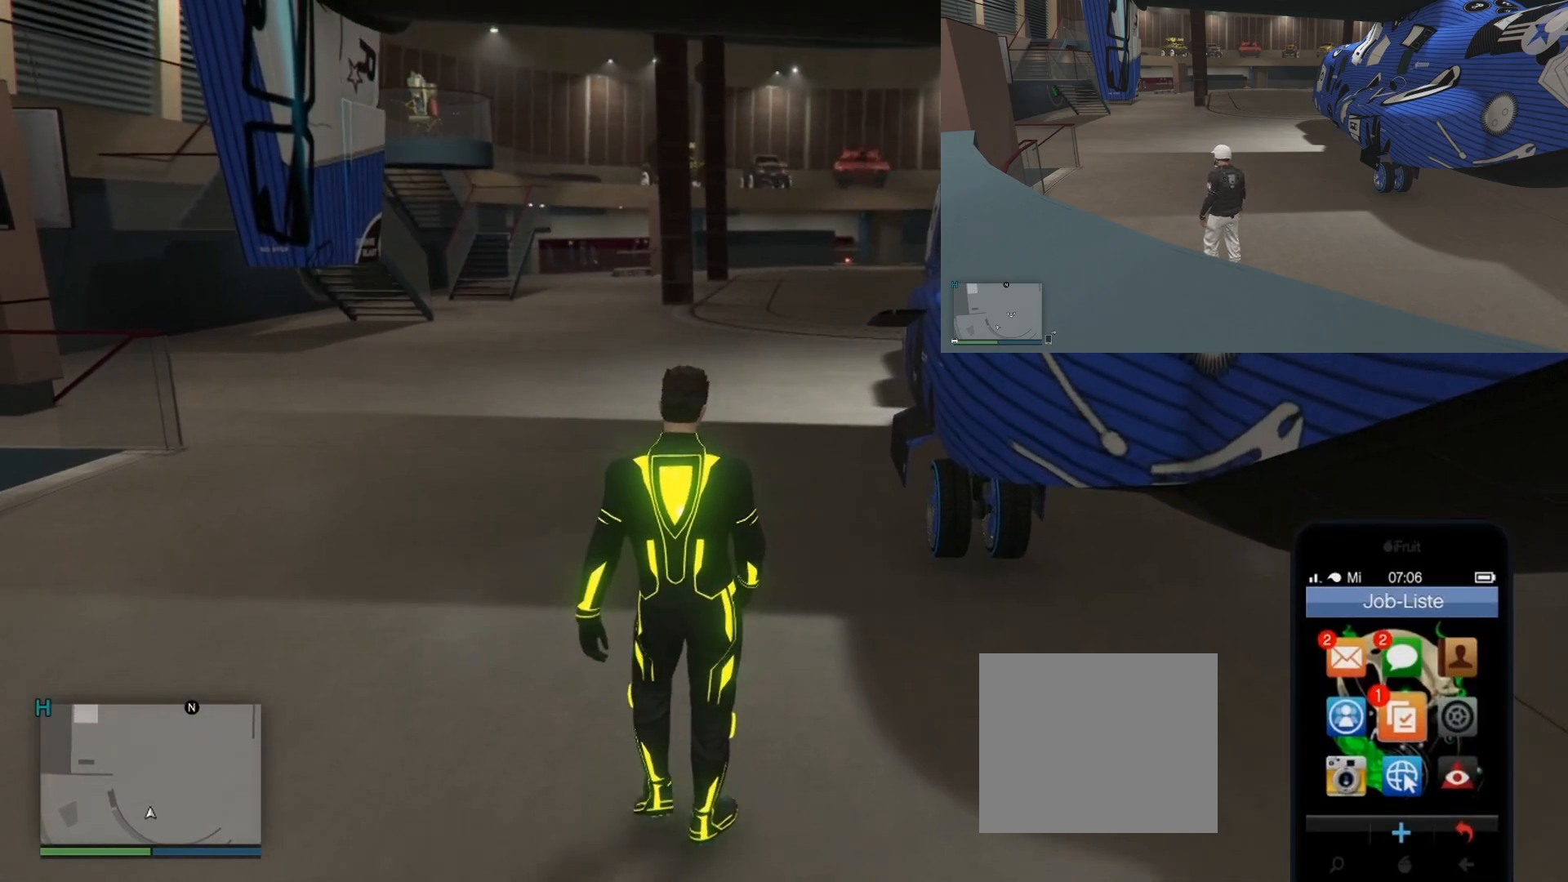
{"buttons": [], "left_stick": "up", "right_stick": "center", "events": []}
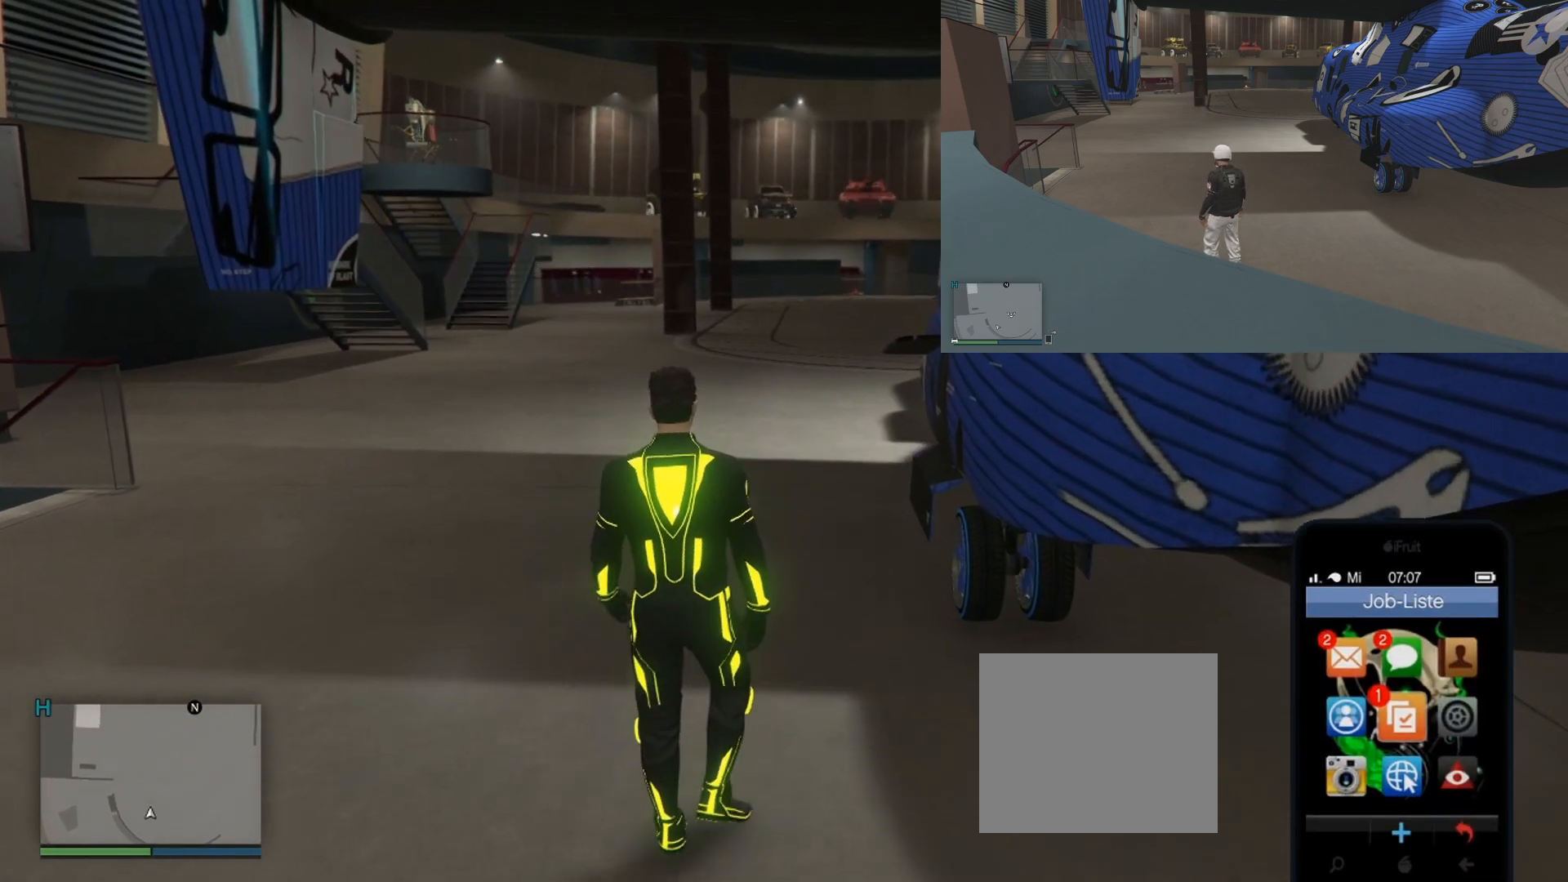
{"buttons": [], "left_stick": "up", "right_stick": "center", "events": [[434, "DPAD_LEFT", "down"], [451, "DPAD_LEFT", "up"]]}
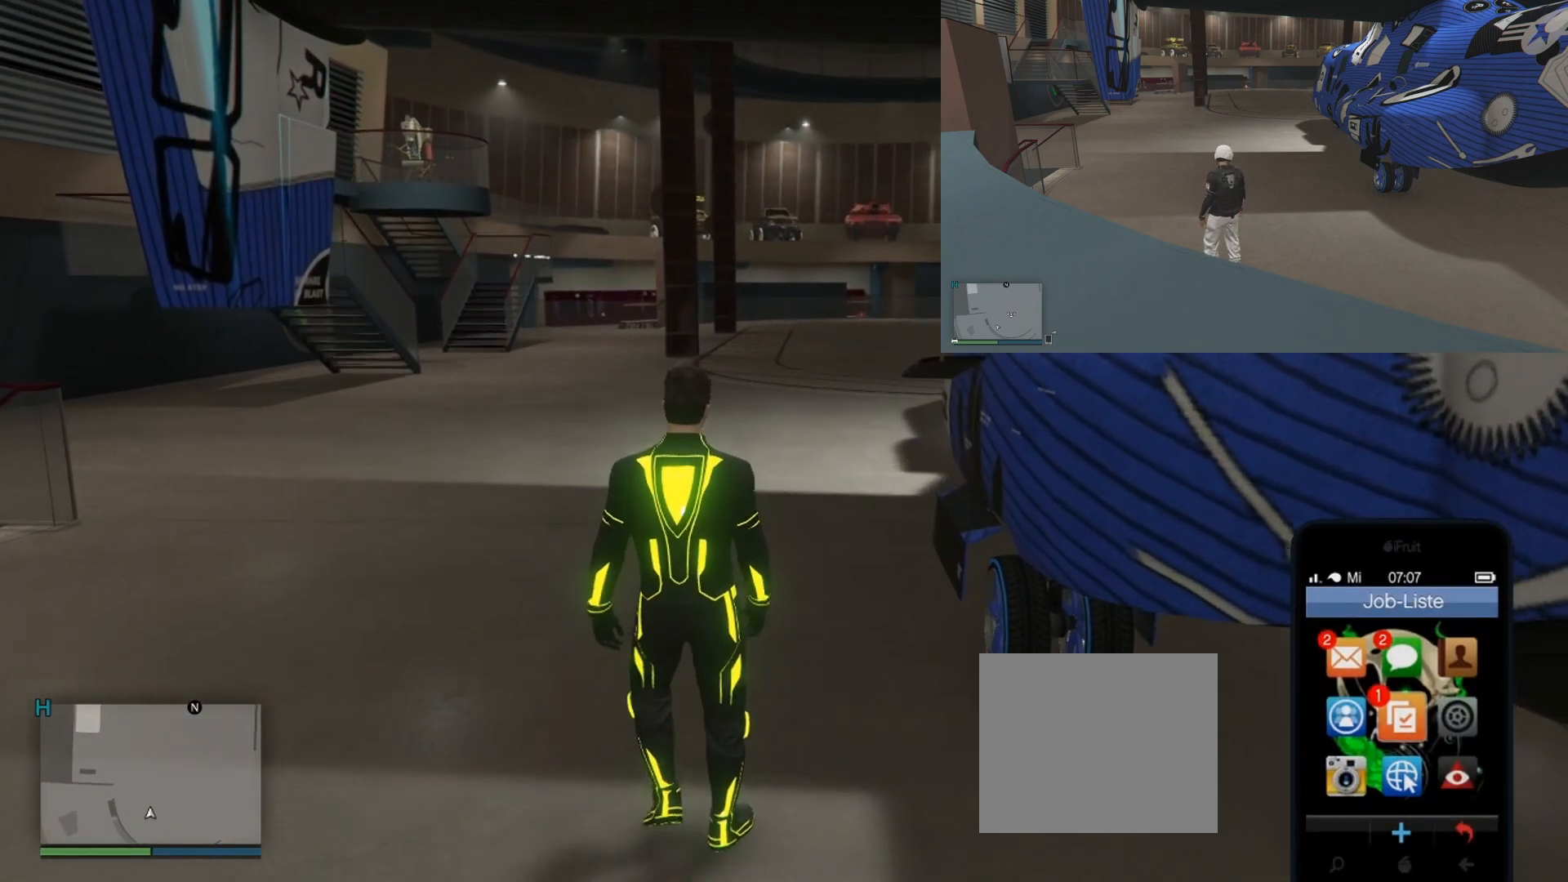
{"buttons": [], "left_stick": "up", "right_stick": "center", "events": []}
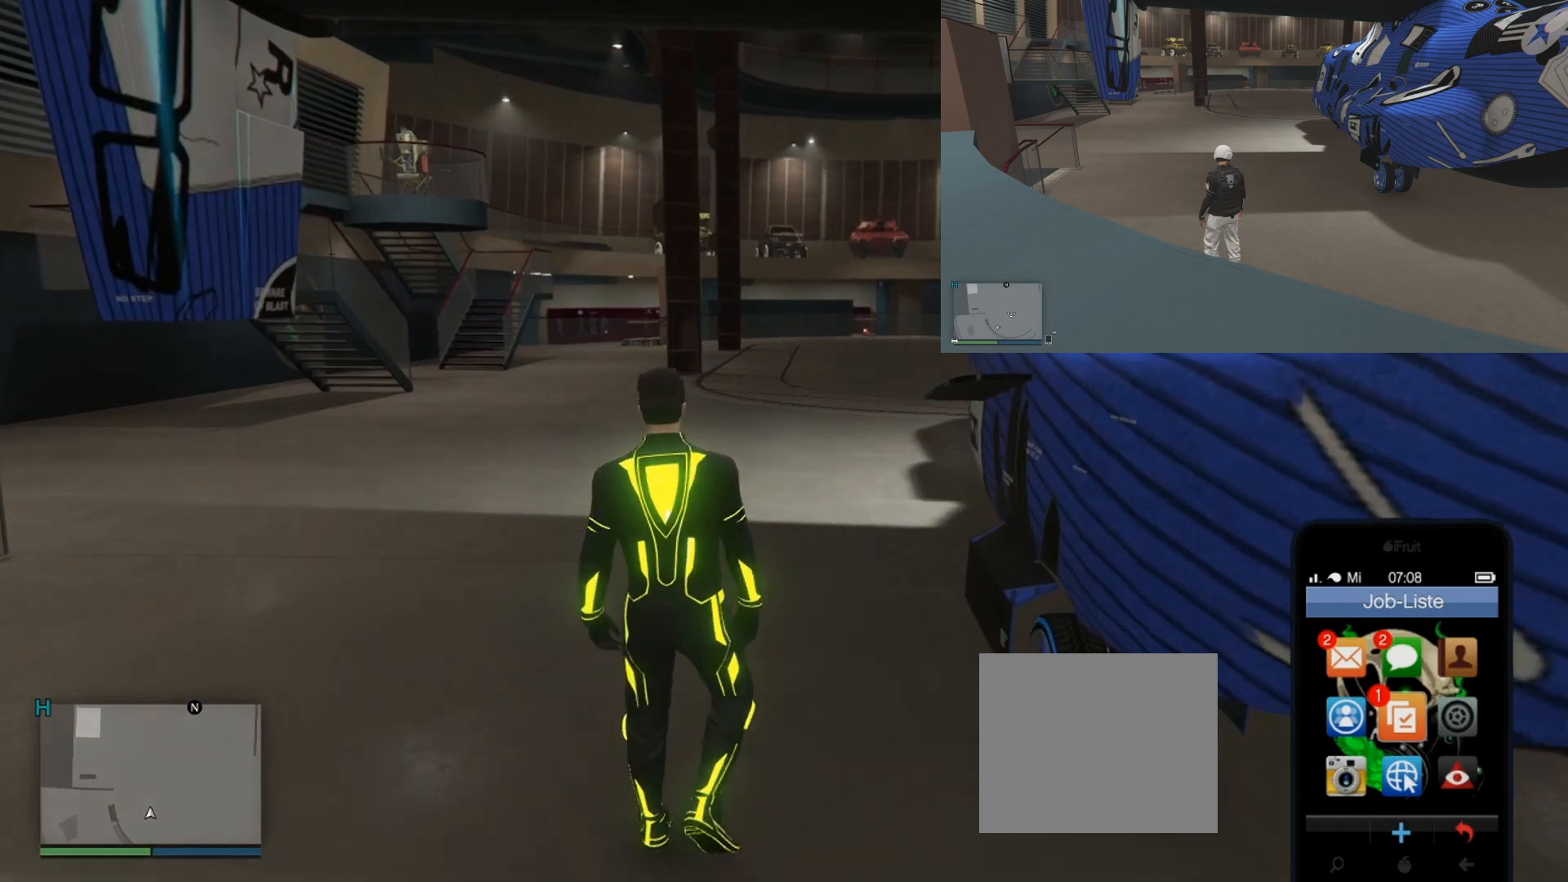
{"buttons": [], "left_stick": "up", "right_stick": "center", "events": []}
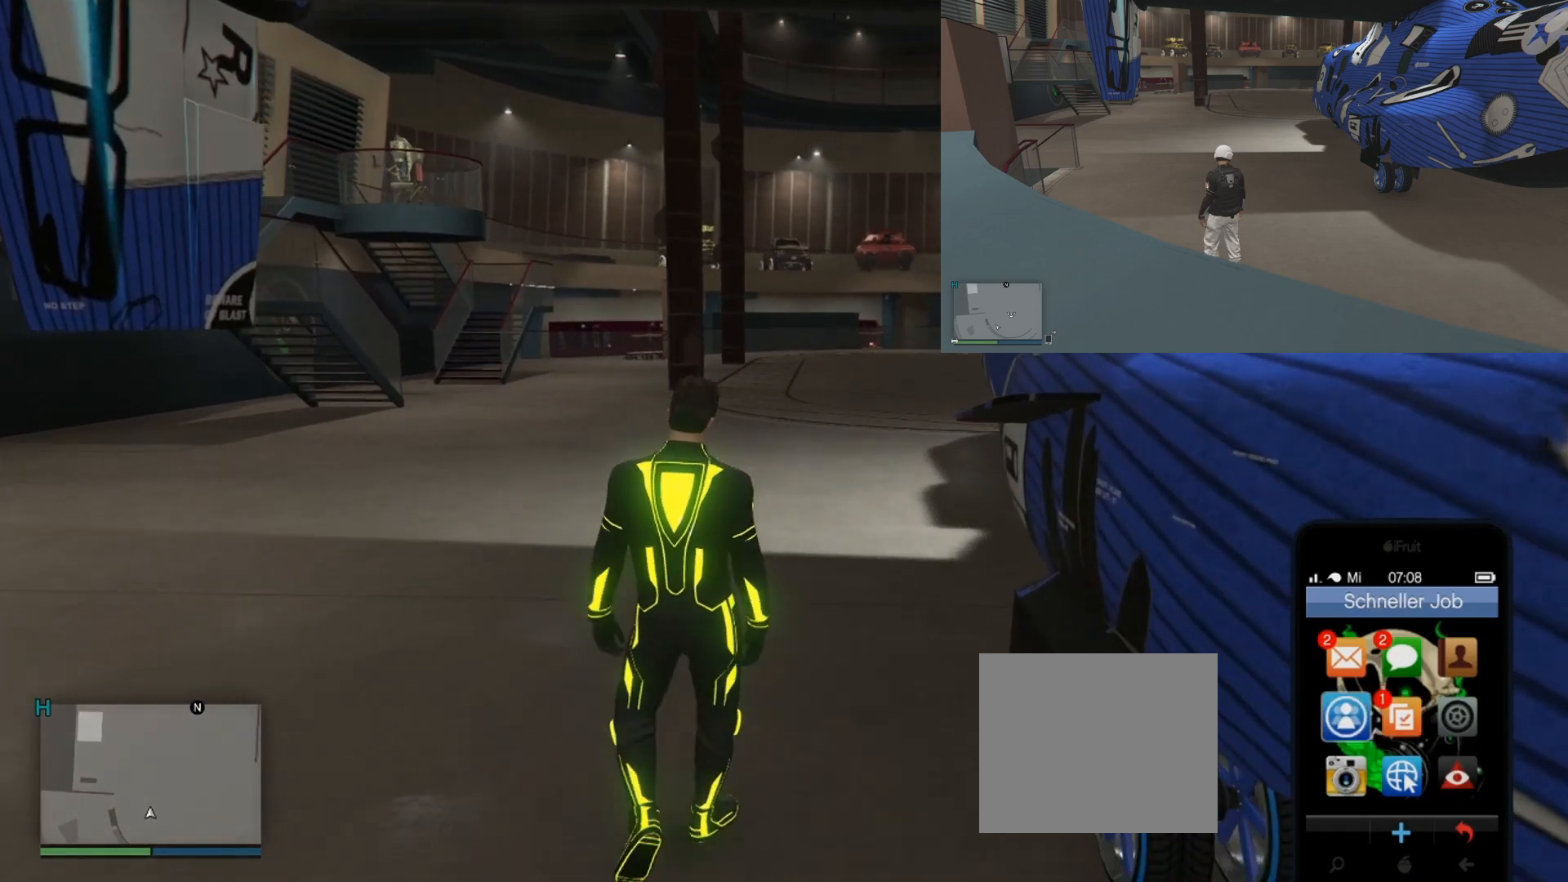
{"buttons": [], "left_stick": "up", "right_stick": "center", "events": []}
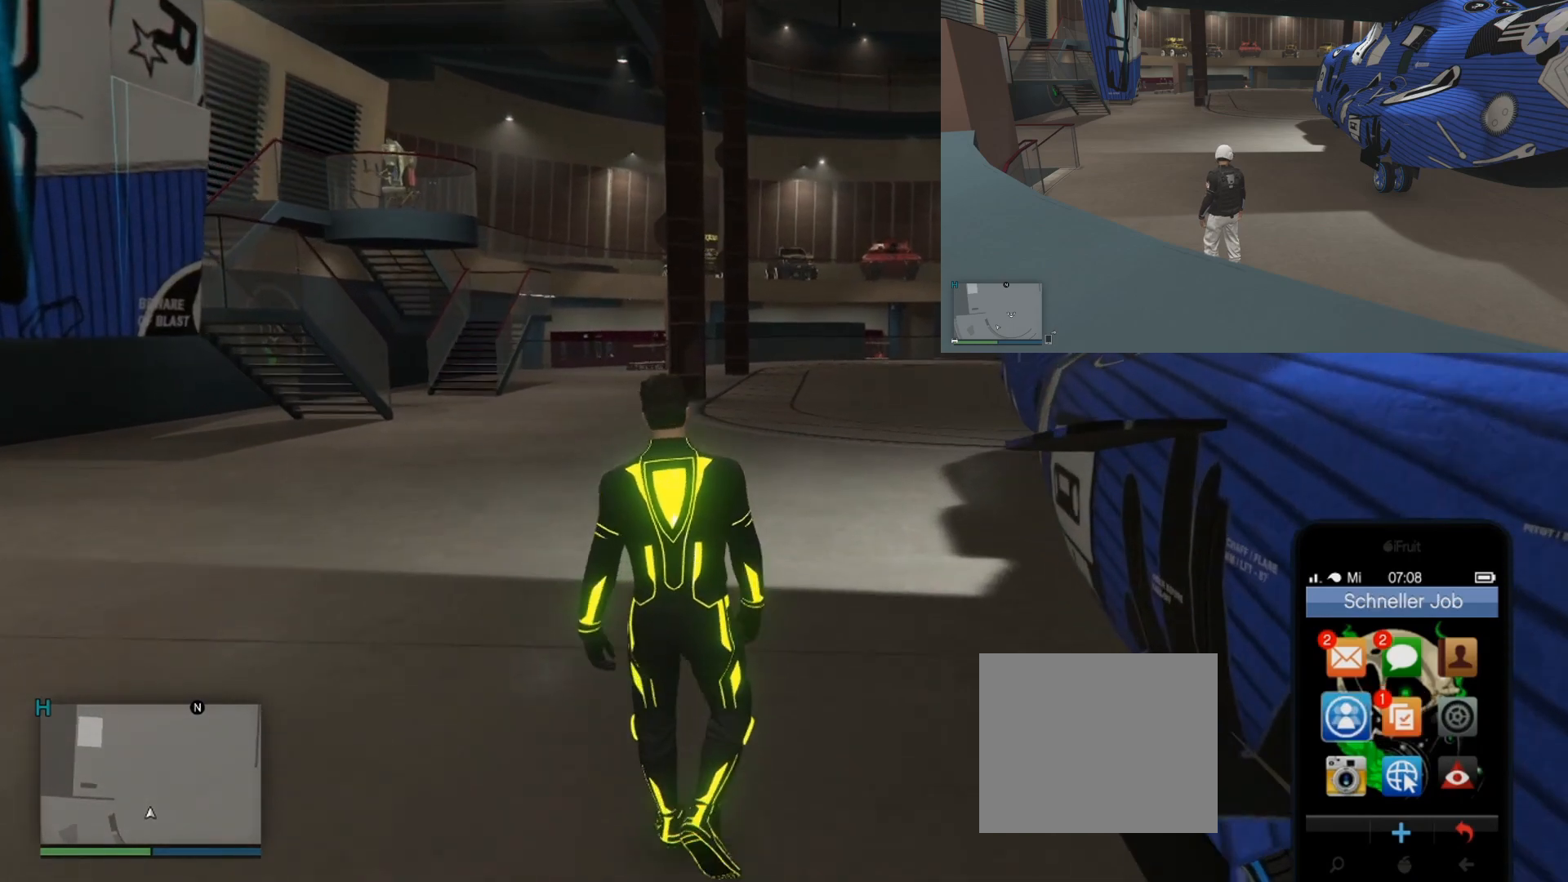
{"buttons": [], "left_stick": "up", "right_stick": "center", "events": [[251, "CROSS", "down"], [401, "CROSS", "up"]]}
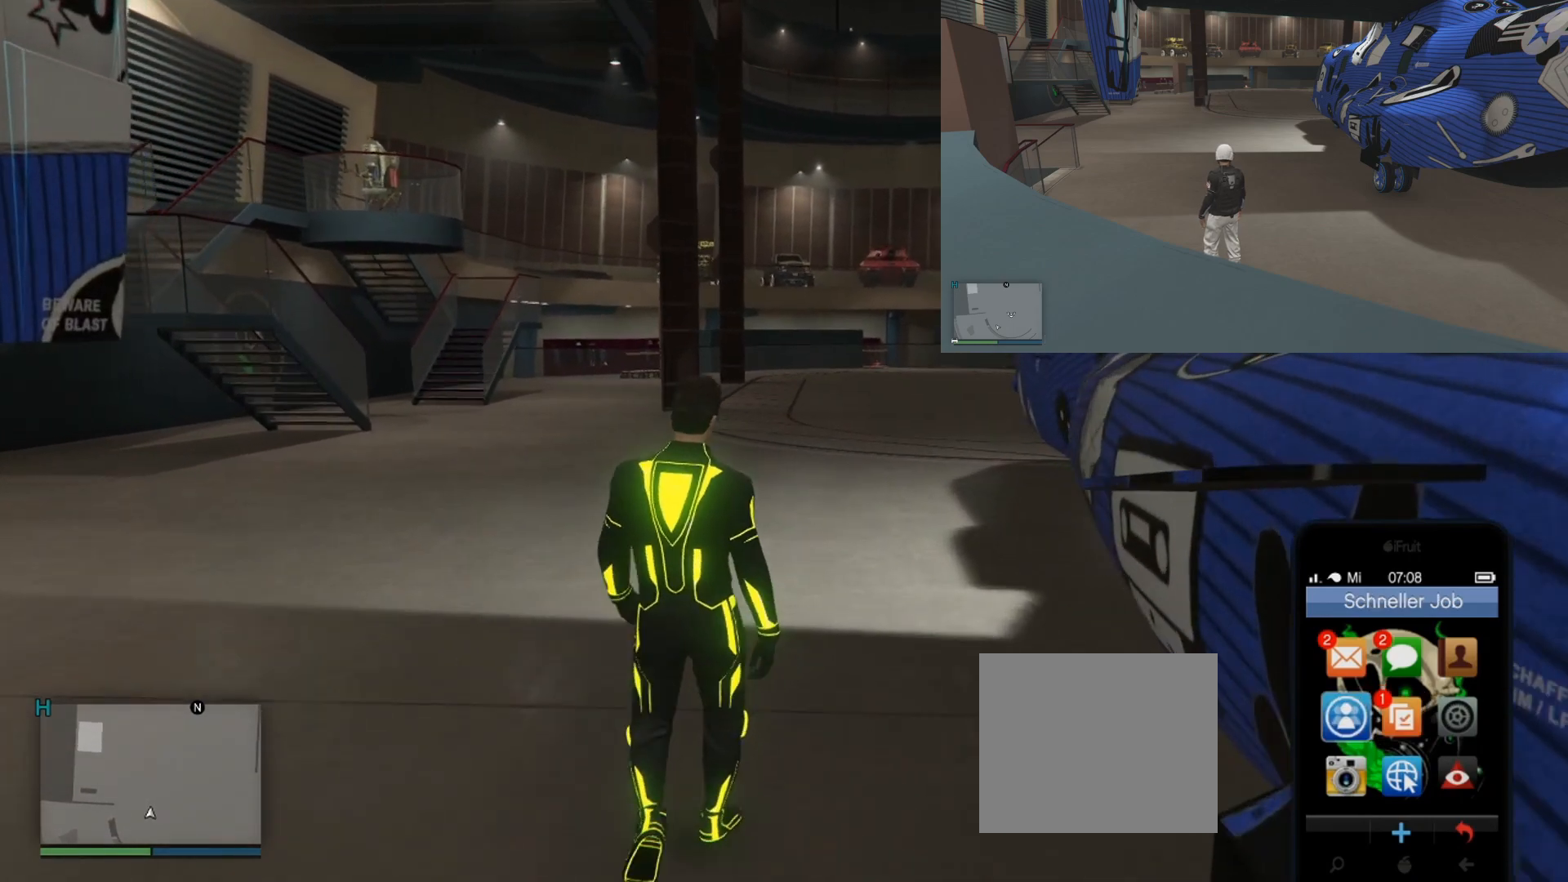
{"buttons": ["CIRCLE"], "left_stick": "up", "right_stick": "center", "events": [[150, "CIRCLE", "down"], [250, "CIRCLE", "up"], [317, "CIRCLE", "down"], [400, "CIRCLE", "up"], [484, "CIRCLE", "down"]]}
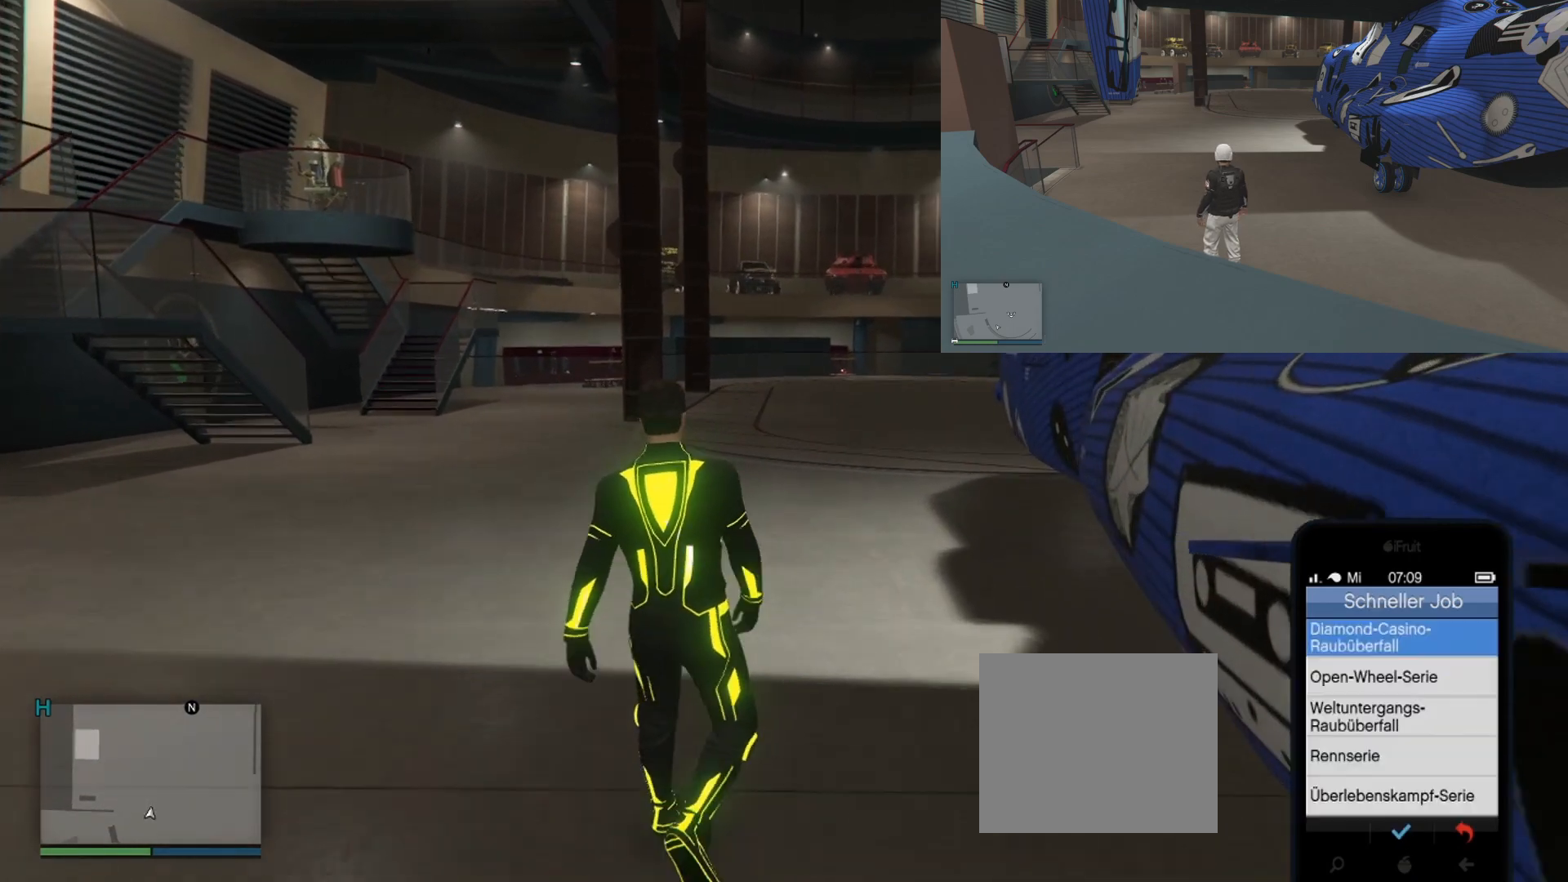
{"buttons": ["CROSS"], "left_stick": "up", "right_stick": "center", "events": [[51, "CIRCLE", "up"], [151, "CIRCLE", "down"], [217, "CIRCLE", "up"], [418, "CROSS", "down"]]}
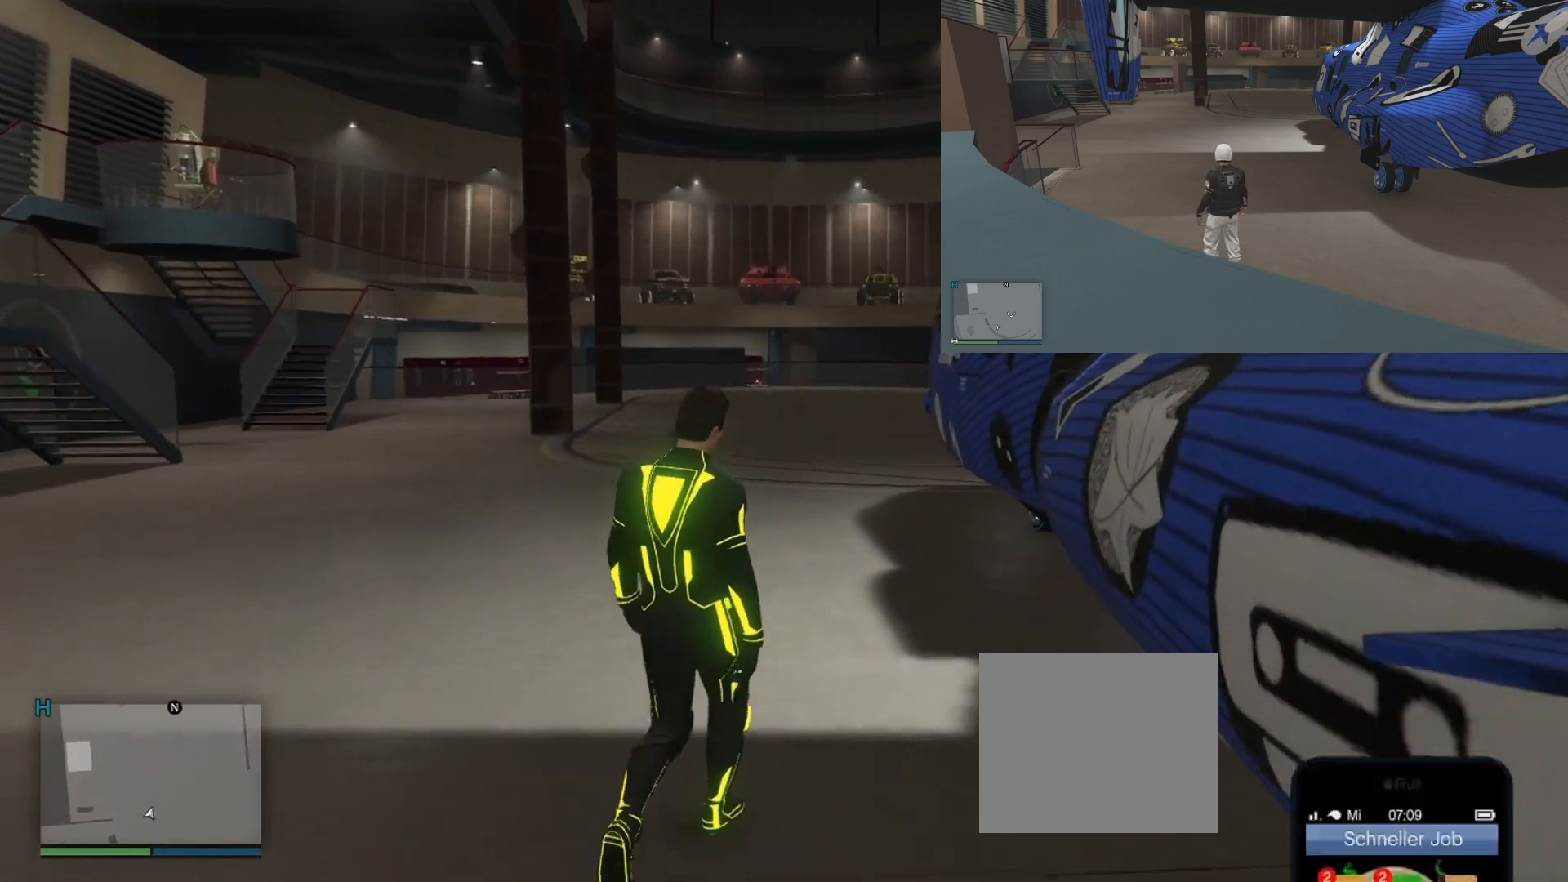
{"buttons": [], "left_stick": "up", "right_stick": "center", "events": [[17, "CROSS", "up"], [33, "CROSS", "down"], [133, "CROSS", "up"], [217, "CROSS", "down"], [300, "CROSS", "up"], [367, "CROSS", "down"], [450, "CROSS", "up"]]}
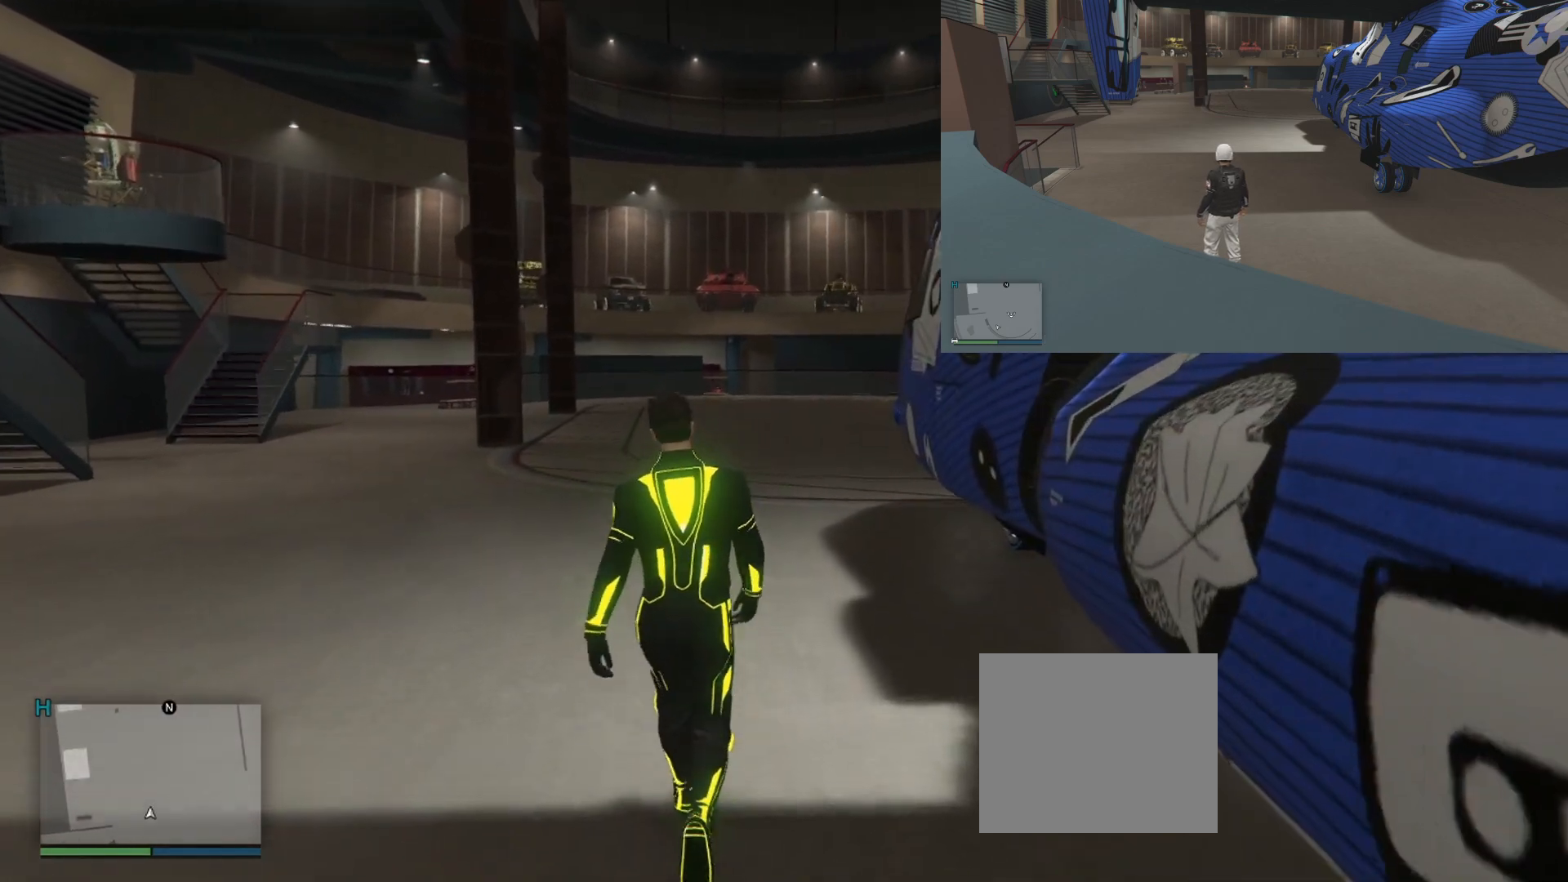
{"buttons": ["CROSS"], "left_stick": "up", "right_stick": "center", "events": [[51, "CROSS", "down"], [84, "CROSS", "up"], [184, "CROSS", "down"], [267, "CROSS", "up"], [351, "CROSS", "down"], [434, "CROSS", "up"], [501, "CROSS", "down"]]}
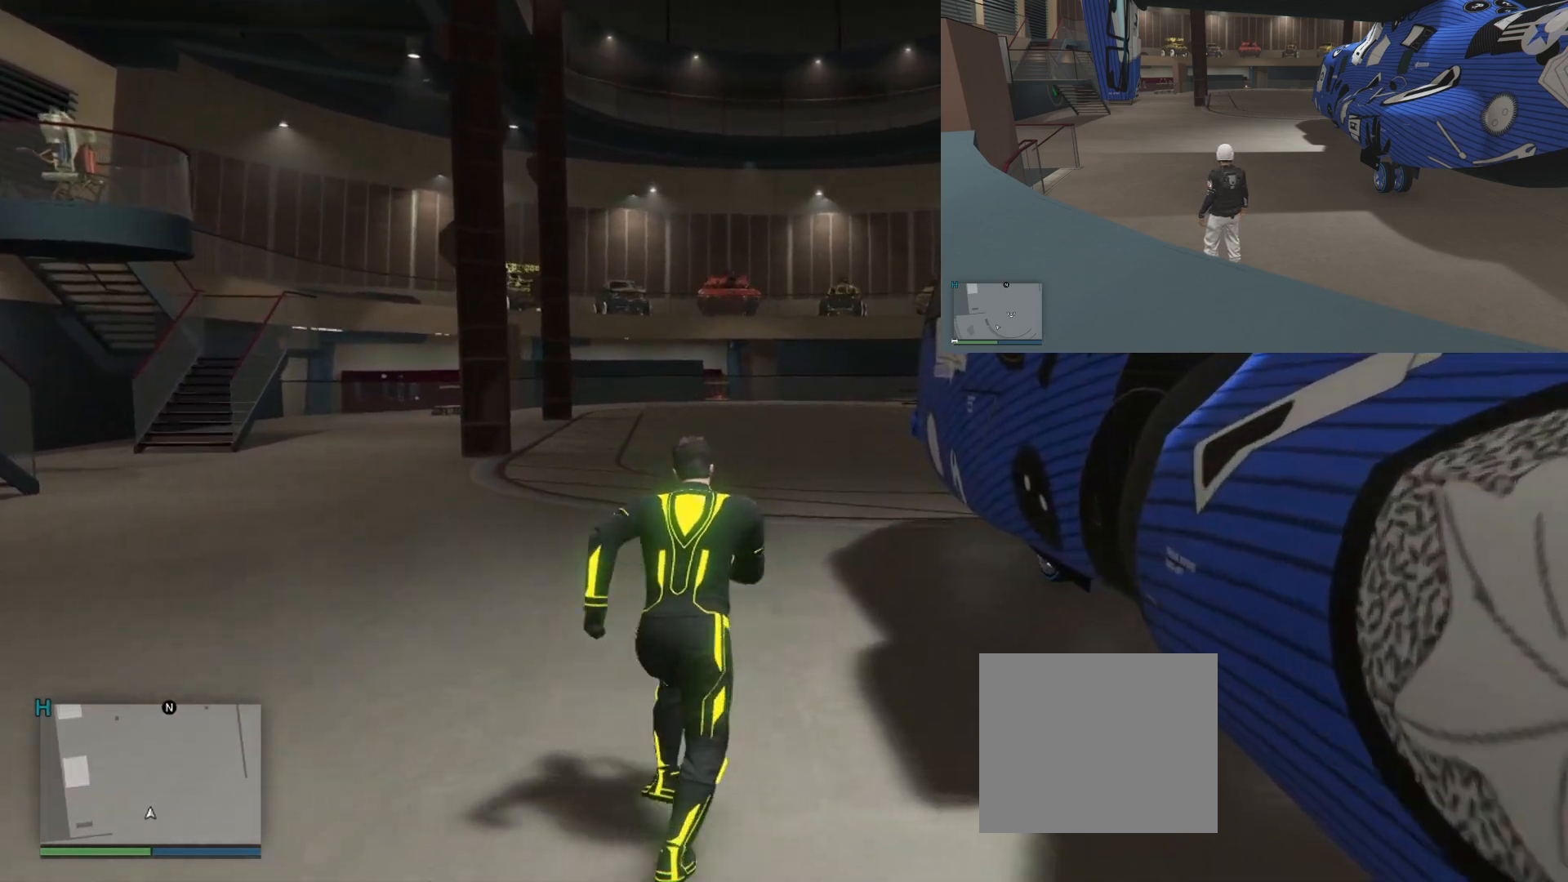
{"buttons": ["CROSS"], "left_stick": "up", "right_stick": "center", "events": [[100, "CROSS", "up"], [150, "CROSS", "down"], [234, "CROSS", "up"], [317, "CROSS", "down"], [417, "CROSS", "up"], [484, "CROSS", "down"]]}
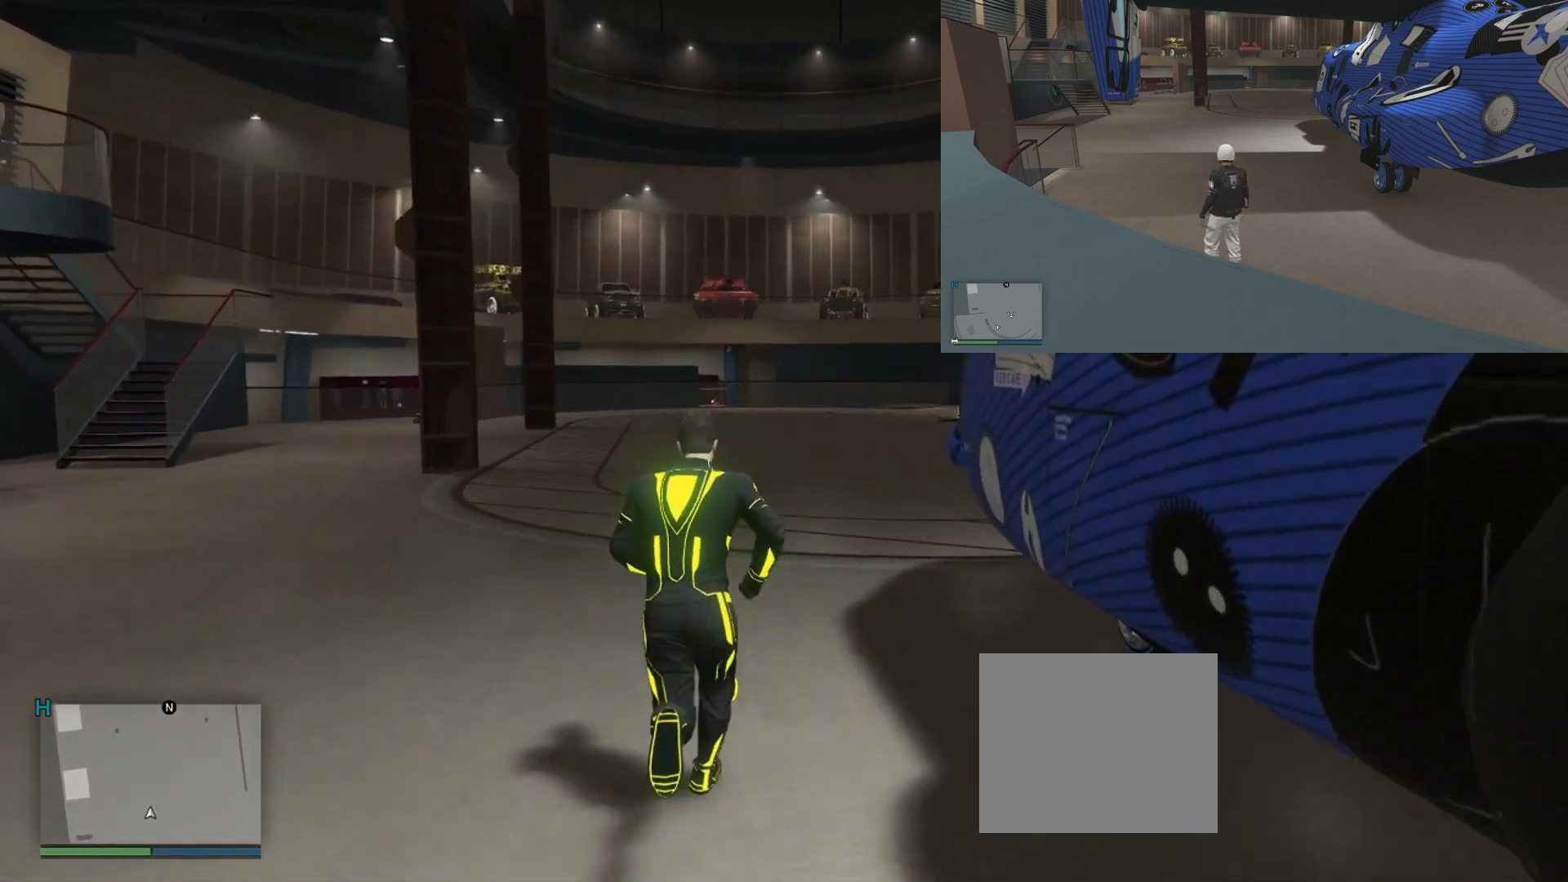
{"buttons": ["CROSS"], "left_stick": "up", "right_stick": "center", "events": [[67, "CROSS", "up"], [151, "CROSS", "down"], [217, "CROSS", "up"], [317, "CROSS", "down"], [401, "CROSS", "up"], [468, "CROSS", "down"]]}
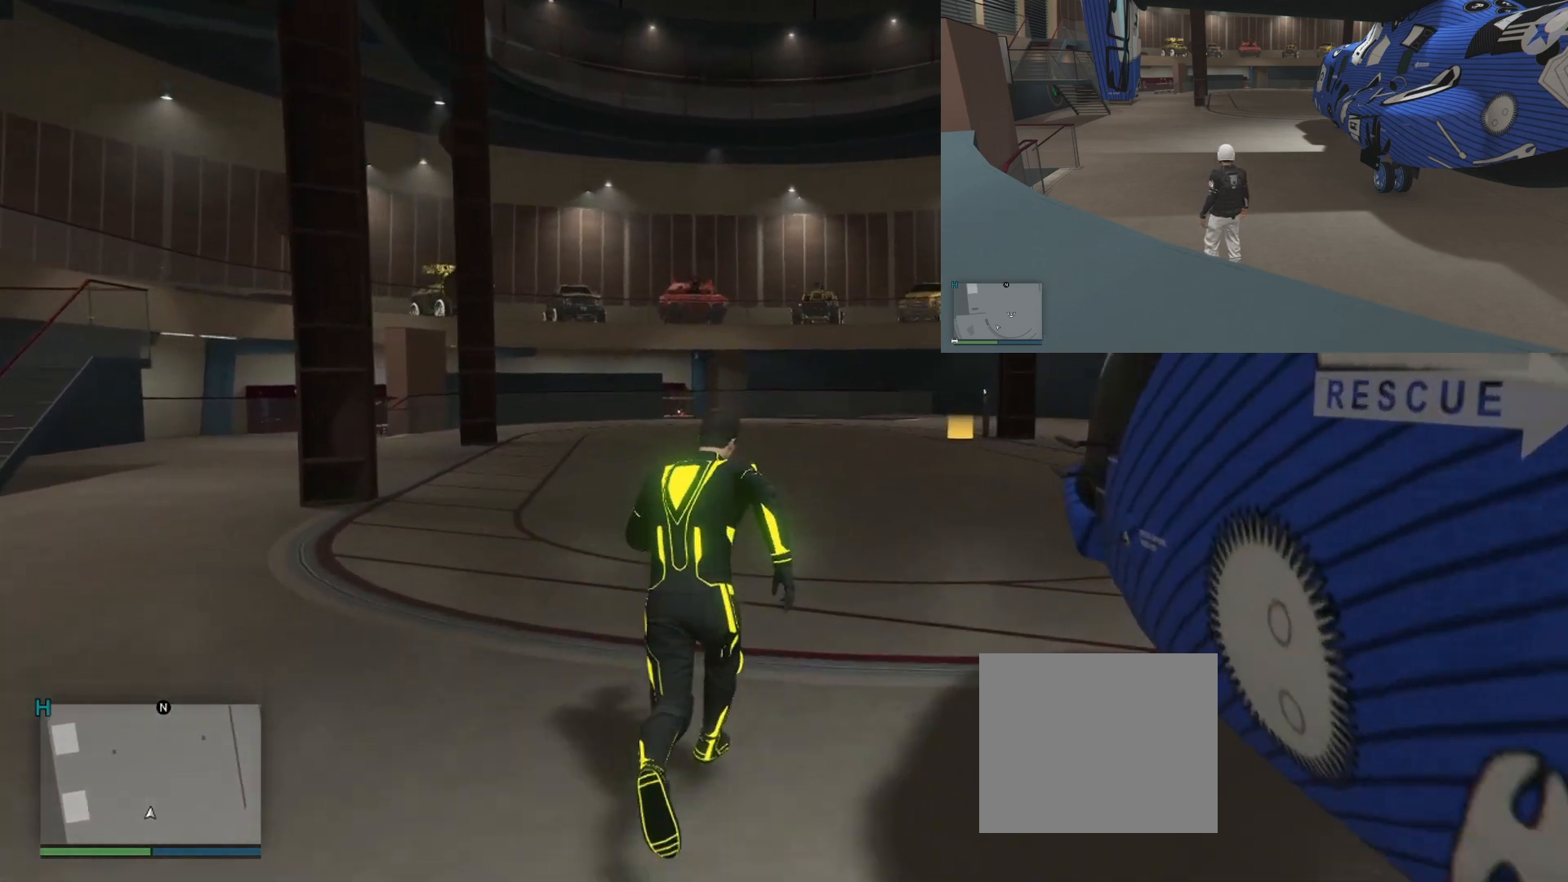
{"buttons": ["CROSS"], "left_stick": "up", "right_stick": "center", "events": [[33, "CROSS", "up"], [133, "CROSS", "down"], [217, "CROSS", "up"], [267, "CROSS", "down"], [400, "CROSS", "up"], [450, "CROSS", "down"]]}
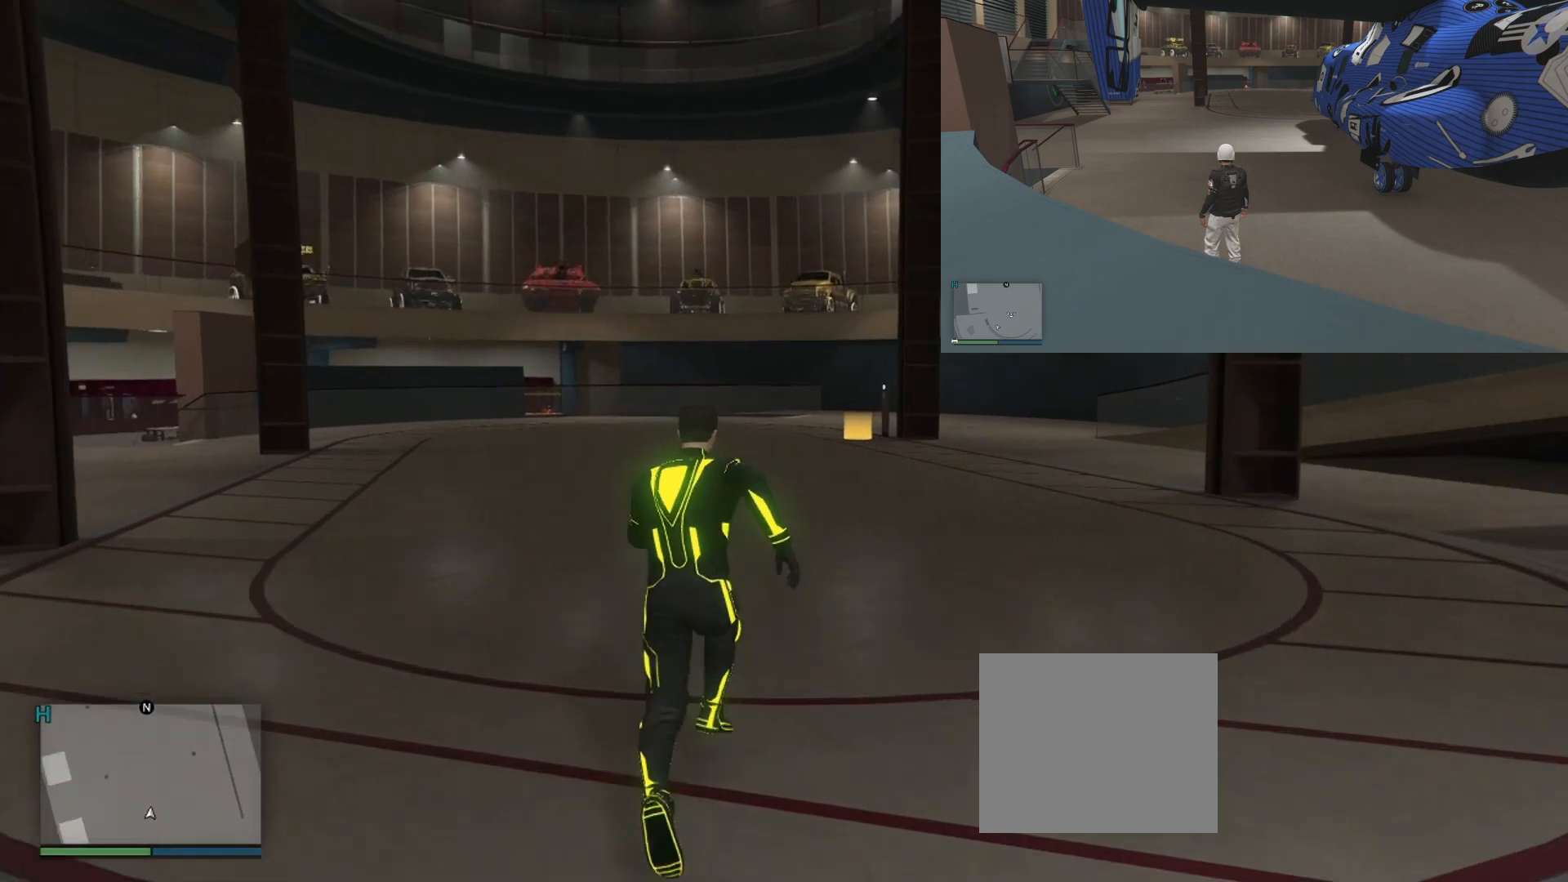
{"buttons": ["CROSS"], "left_stick": "up", "right_stick": "center", "events": [[34, "CROSS", "up"], [117, "CROSS", "down"], [201, "CROSS", "up"], [284, "CROSS", "down"], [384, "CROSS", "up"], [468, "CROSS", "down"]]}
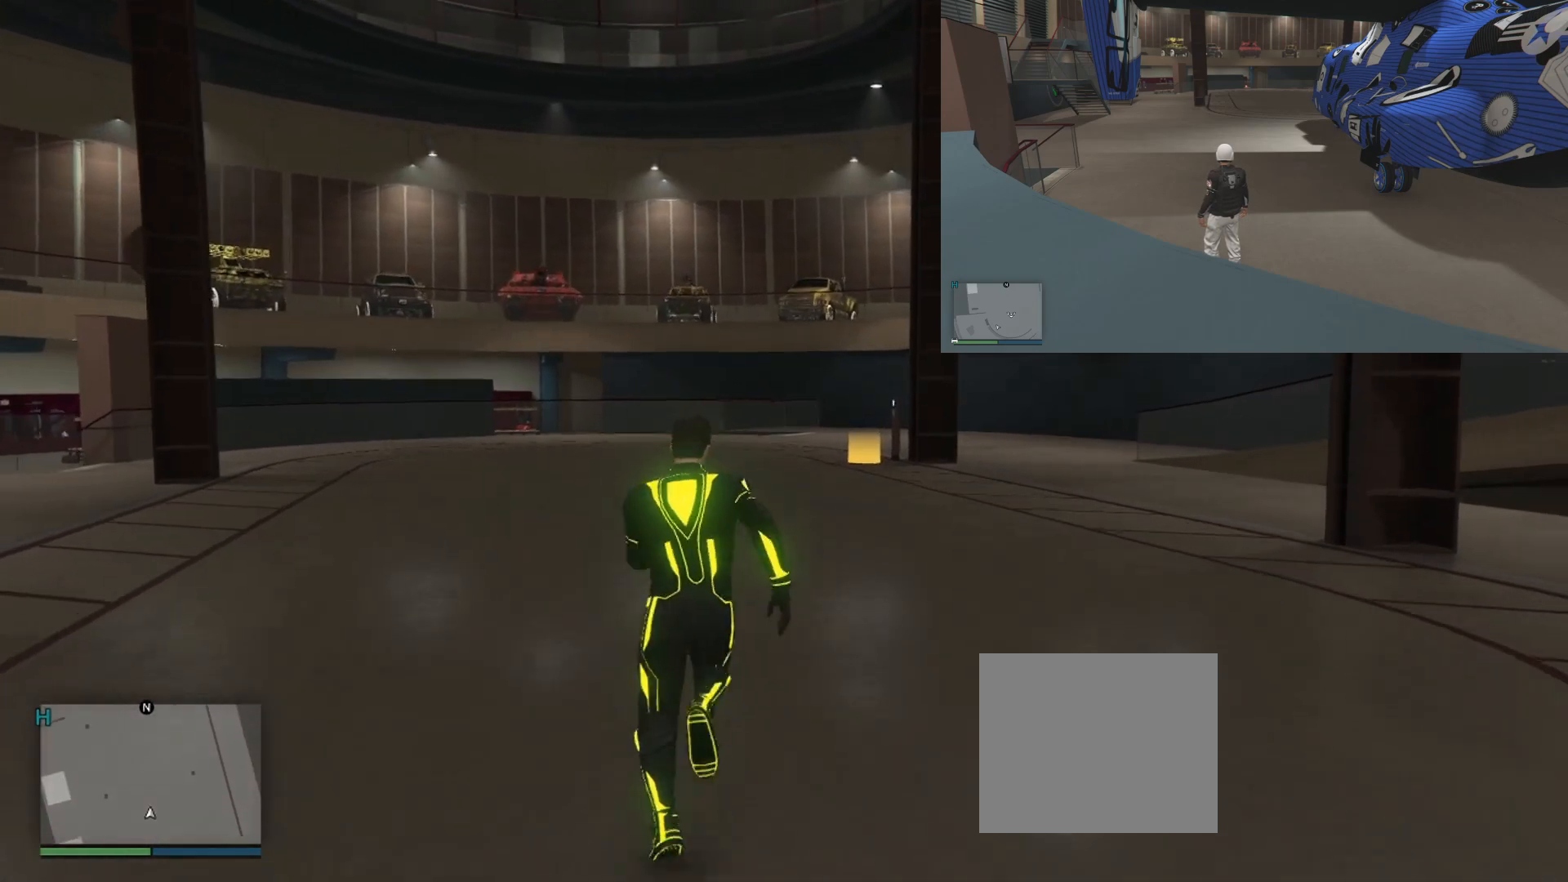
{"buttons": ["CROSS"], "left_stick": "up", "right_stick": "center", "events": [[67, "CROSS", "up"], [167, "CROSS", "down"], [251, "CROSS", "up"], [301, "CROSS", "down"], [401, "CROSS", "up"], [484, "CROSS", "down"]]}
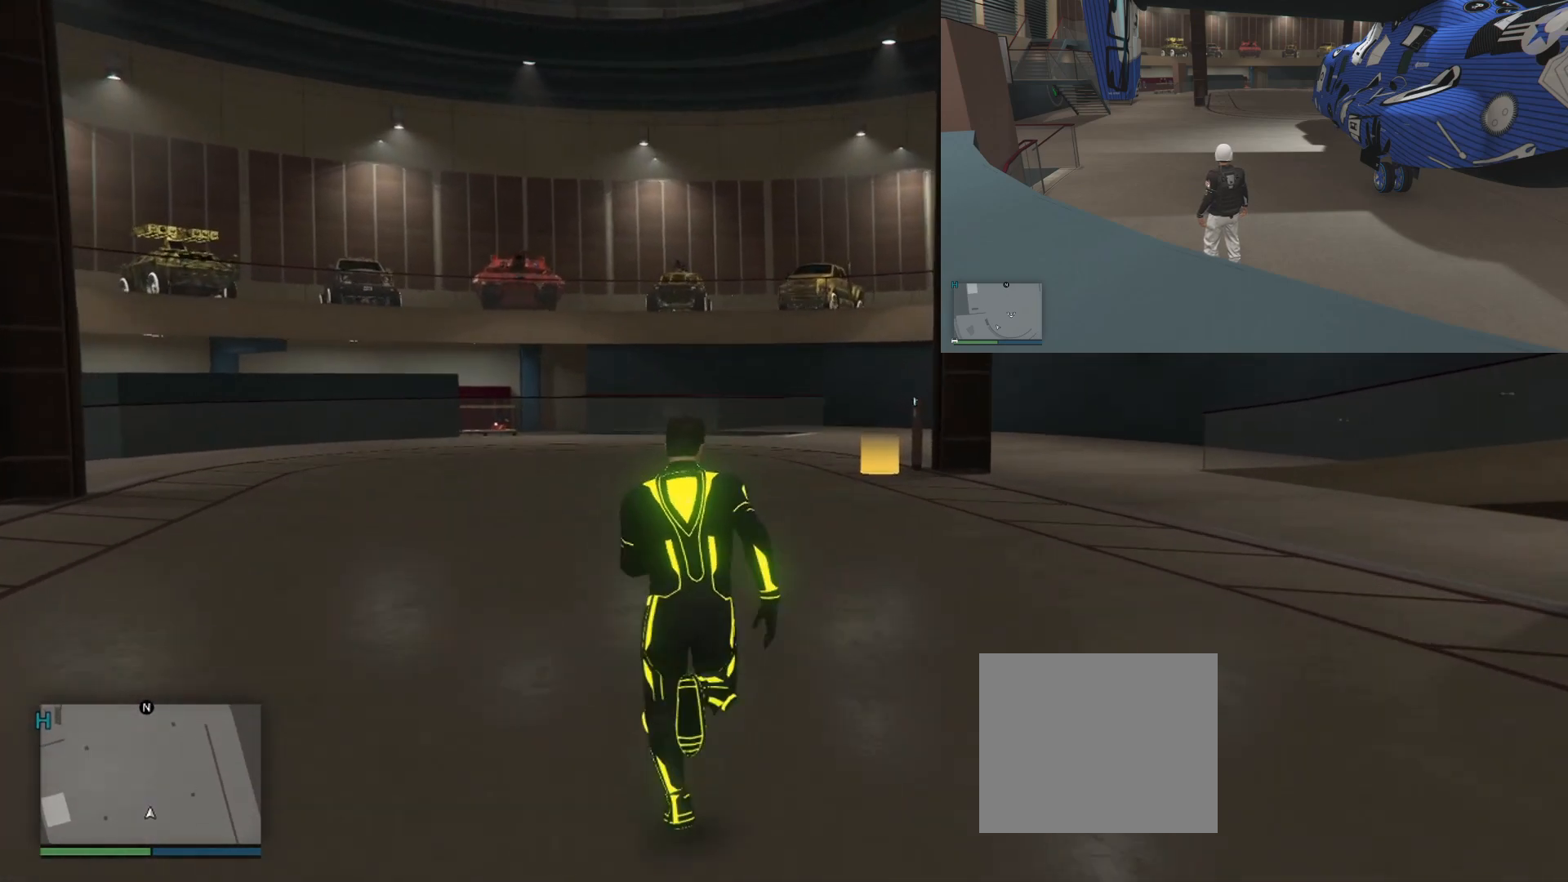
{"buttons": [], "left_stick": "up", "right_stick": "center", "events": [[67, "CROSS", "up"], [183, "CROSS", "down"], [267, "CROSS", "up"], [367, "CROSS", "down"], [484, "CROSS", "up"]]}
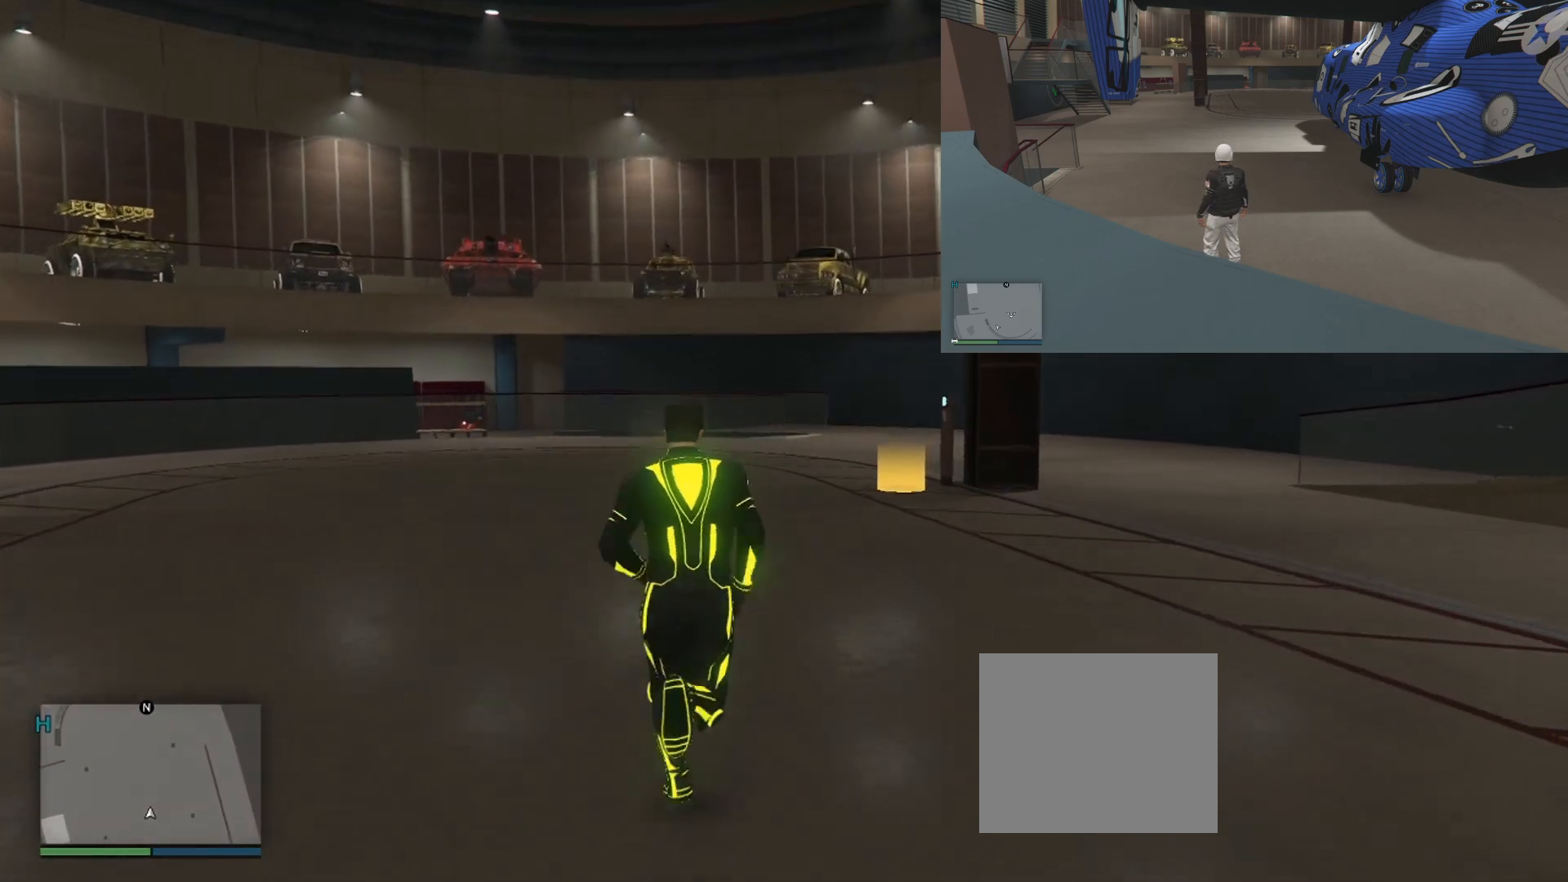
{"buttons": [], "left_stick": "up", "right_stick": "down-right", "events": [[417, "right_stick", "down-right"]]}
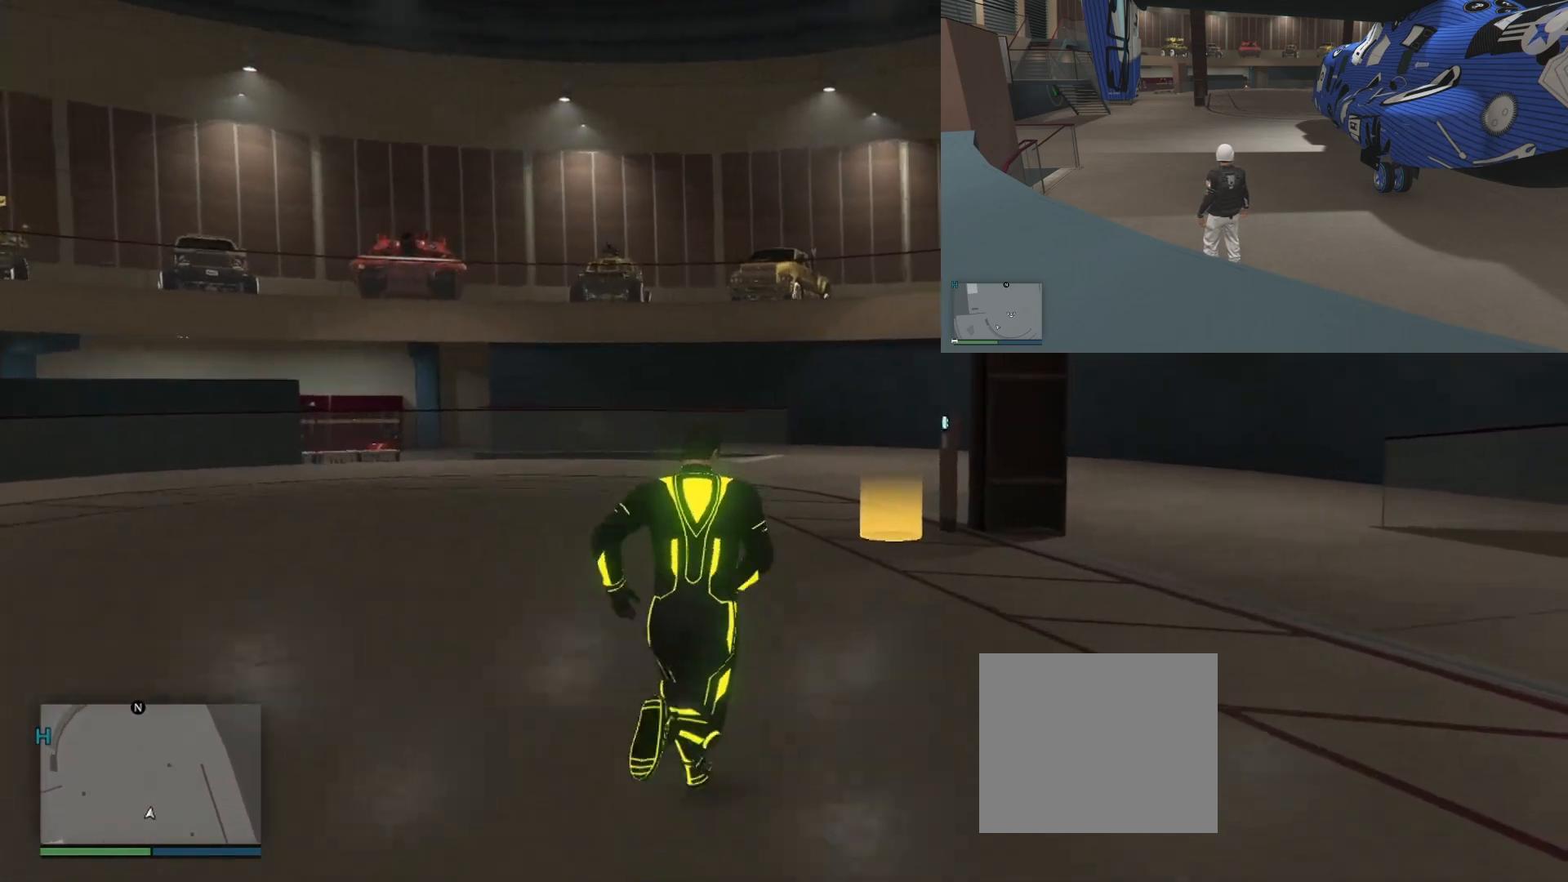
{"buttons": [], "left_stick": "up", "right_stick": "right", "events": [[367, "right_stick", "right"]]}
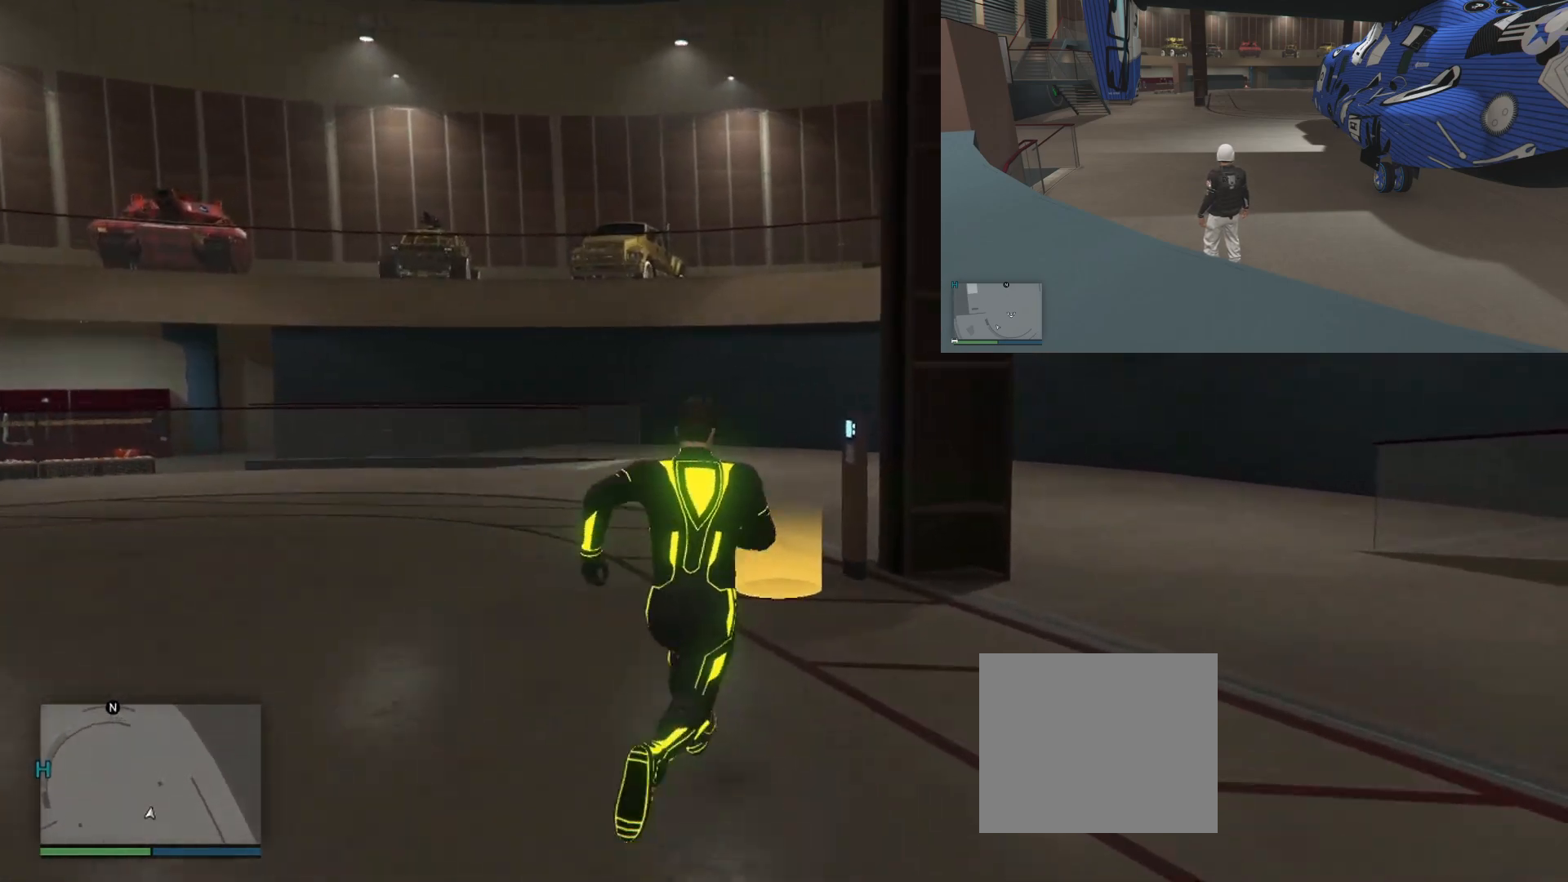
{"buttons": [], "left_stick": "up-right", "right_stick": "center", "events": [[17, "right_stick", "down-right"], [384, "right_stick", "center"], [467, "left_stick", "up-right"]]}
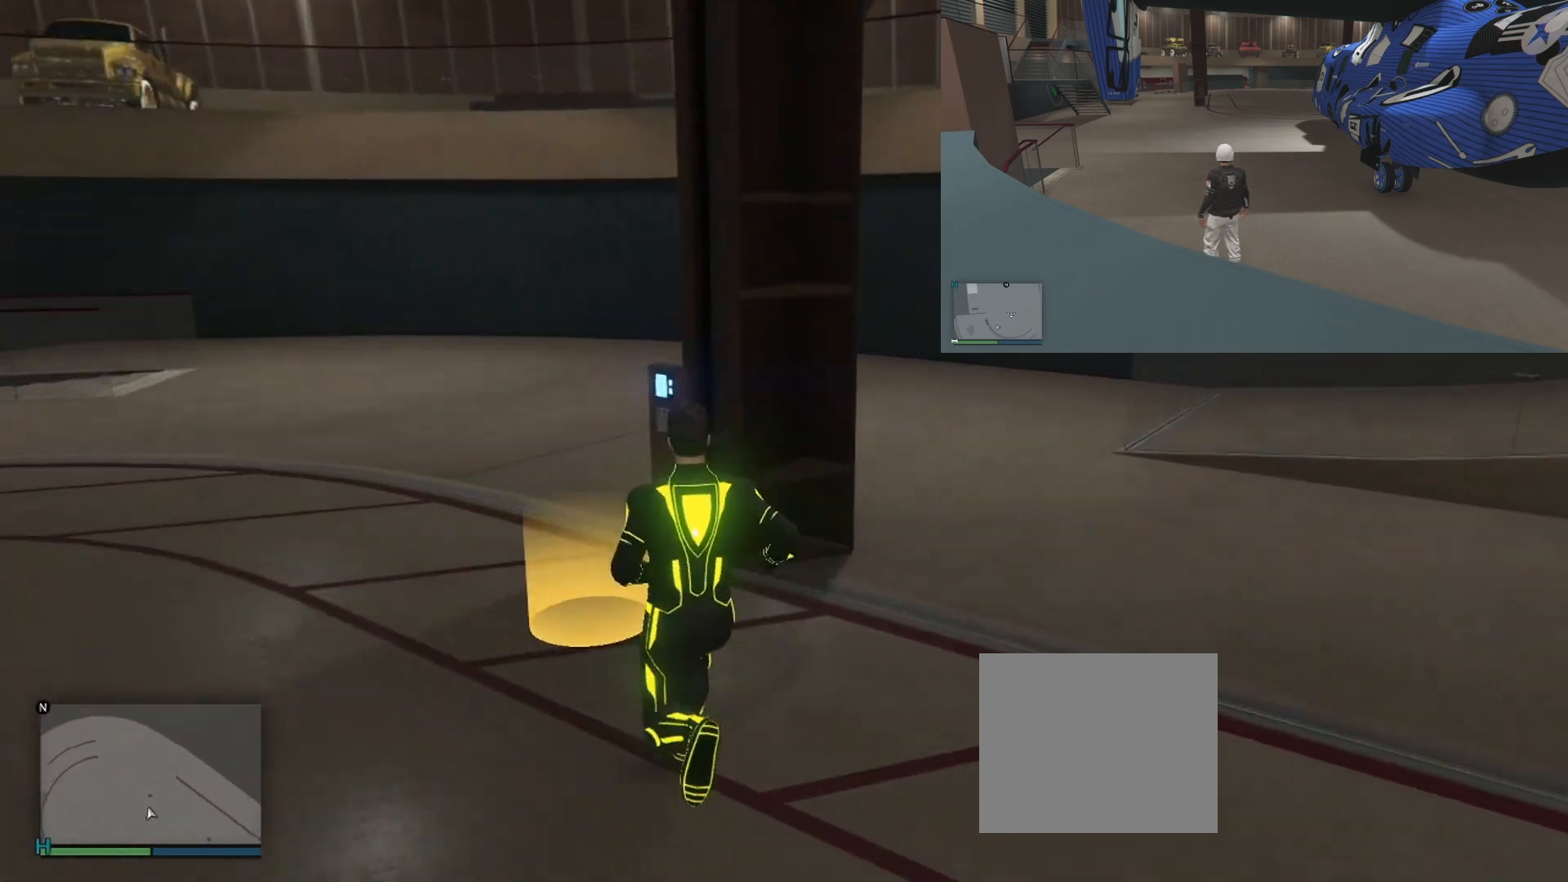
{"buttons": [], "left_stick": "center", "right_stick": "center", "events": [[150, "left_stick", "center"]]}
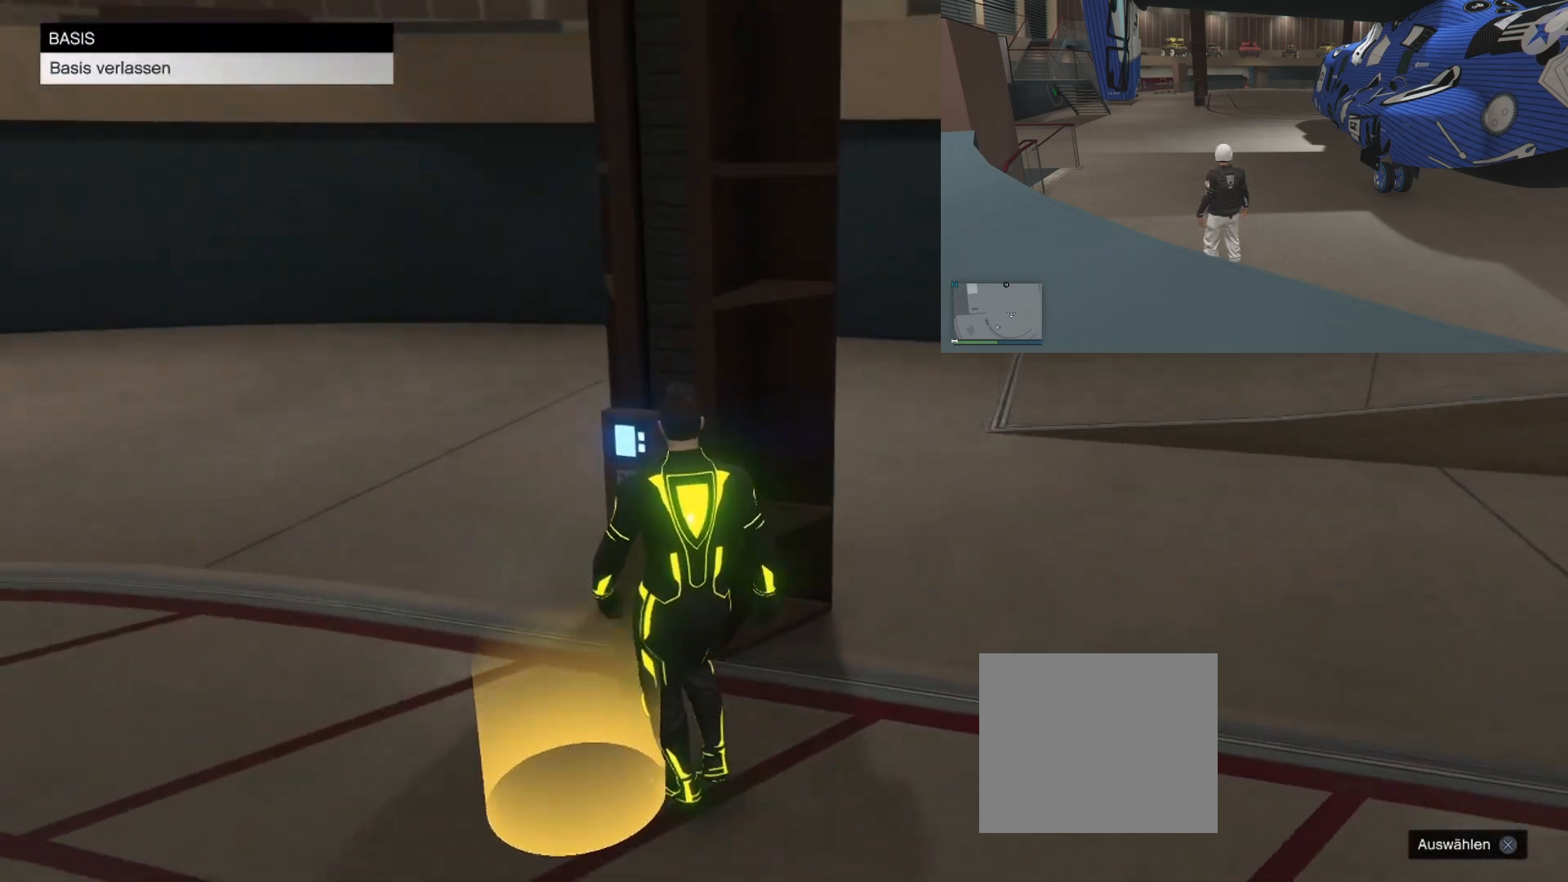
{"buttons": [], "left_stick": "center", "right_stick": "center", "events": [[284, "CROSS", "down"], [451, "CROSS", "up"]]}